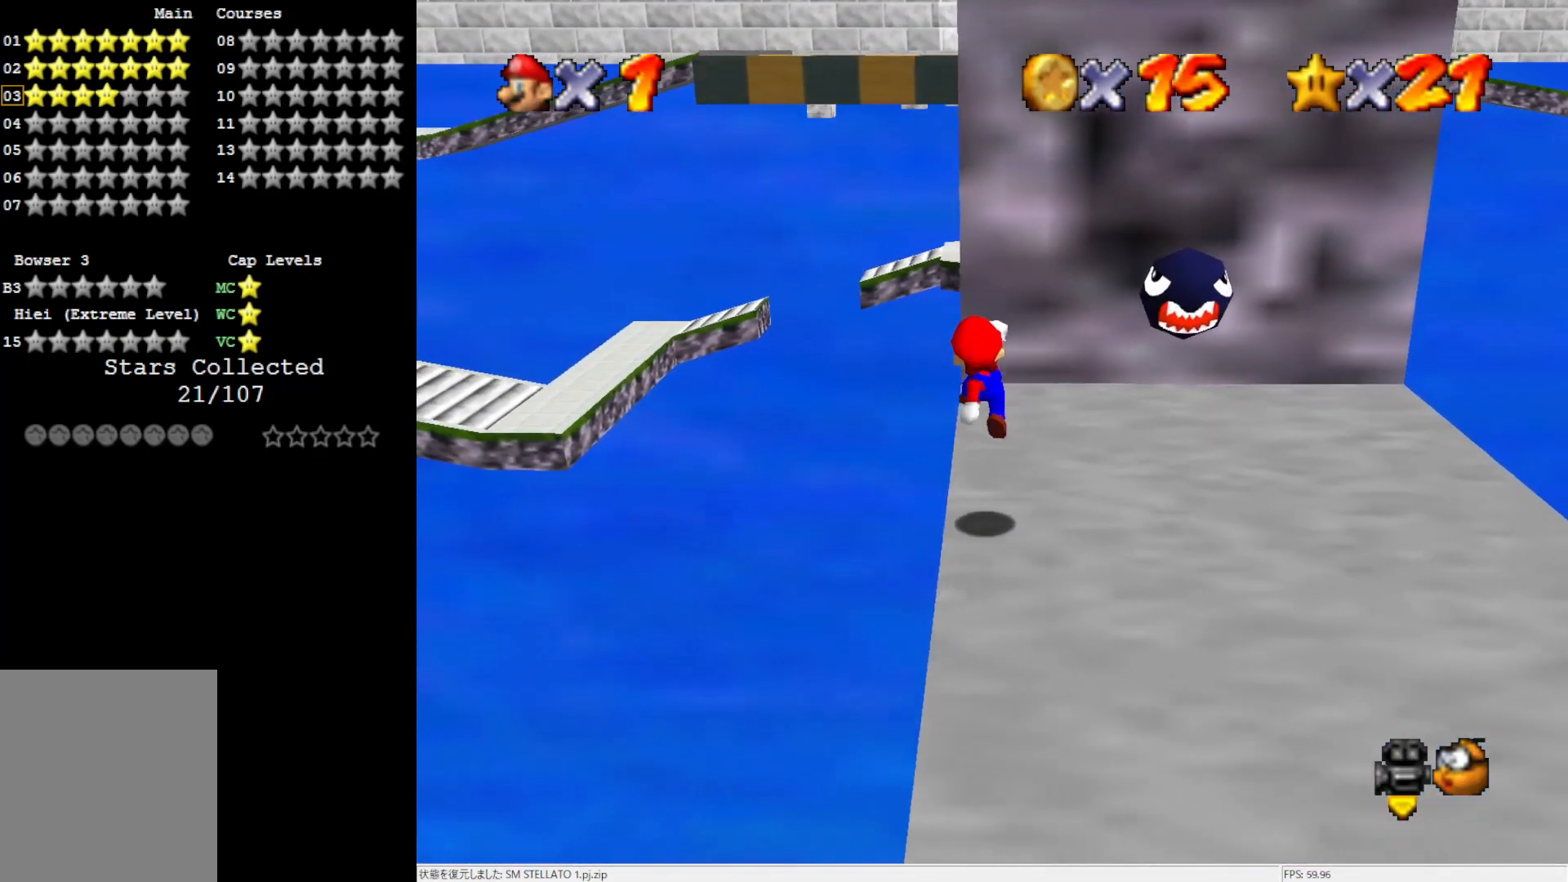
Gameplay with a controller (Nintendo layout); each line is a JSON object with the inputs held at the frame after it. "events" lists button and stick changes between this image and that frame as [ms after this image, input, new state], when the widget could be followed in between. Not read: L3 R3.
{"buttons": [], "left_stick": "center", "events": [[100, "left_stick", "center"]]}
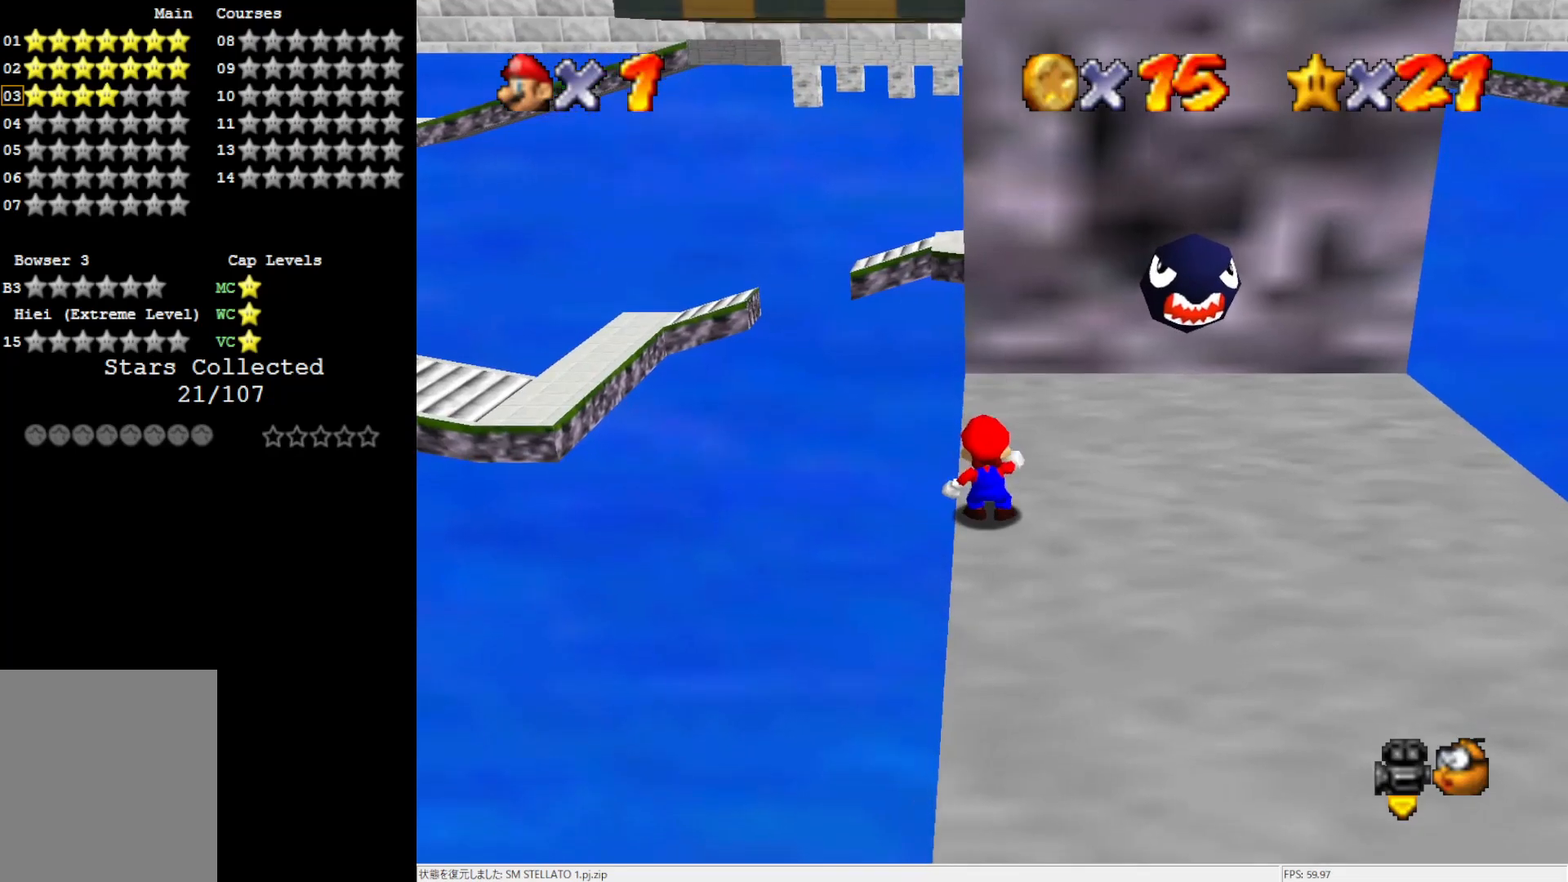
{"buttons": [], "left_stick": "up", "events": [[133, "left_stick", "up"], [433, "A", "down"], [483, "A", "up"]]}
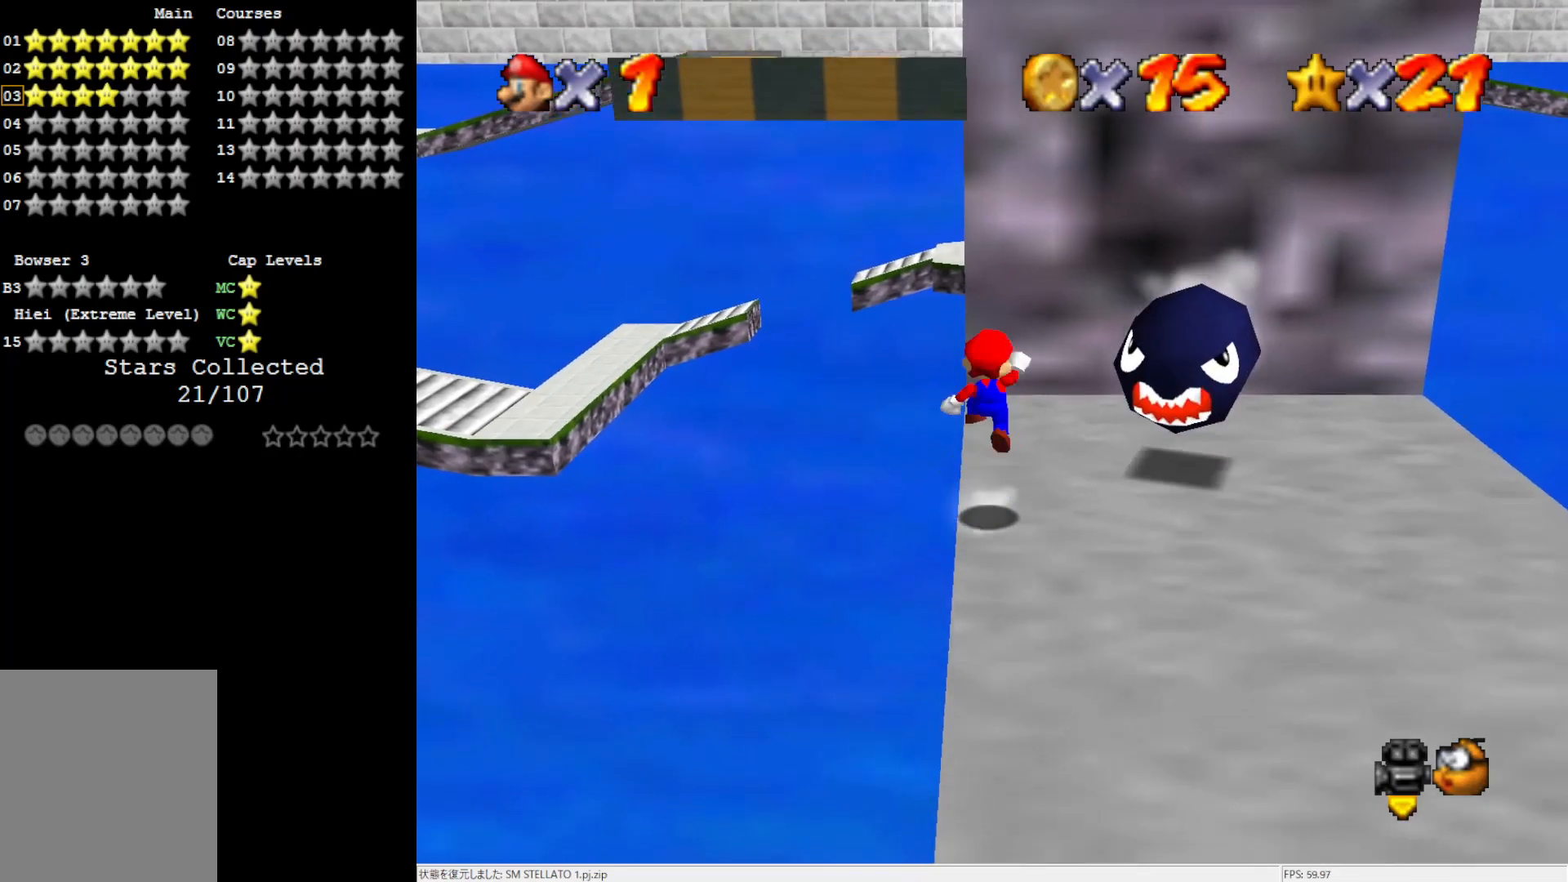
{"buttons": ["A"], "left_stick": "left", "events": [[417, "A", "down"], [450, "left_stick", "left"]]}
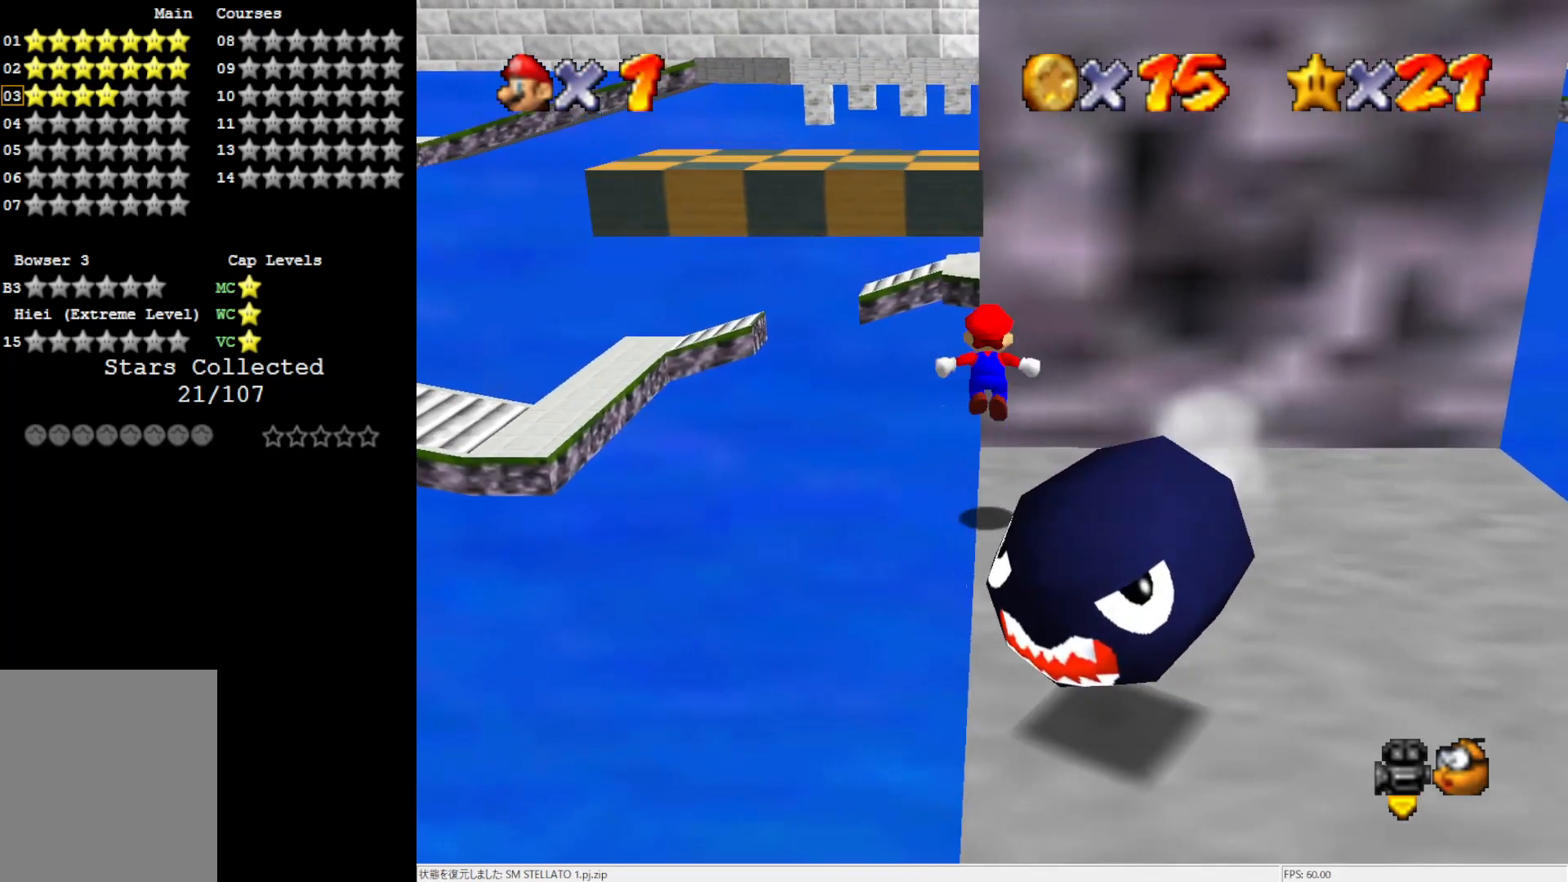
{"buttons": ["A"], "left_stick": "left", "events": [[217, "left_stick", "up-left"], [483, "left_stick", "left"]]}
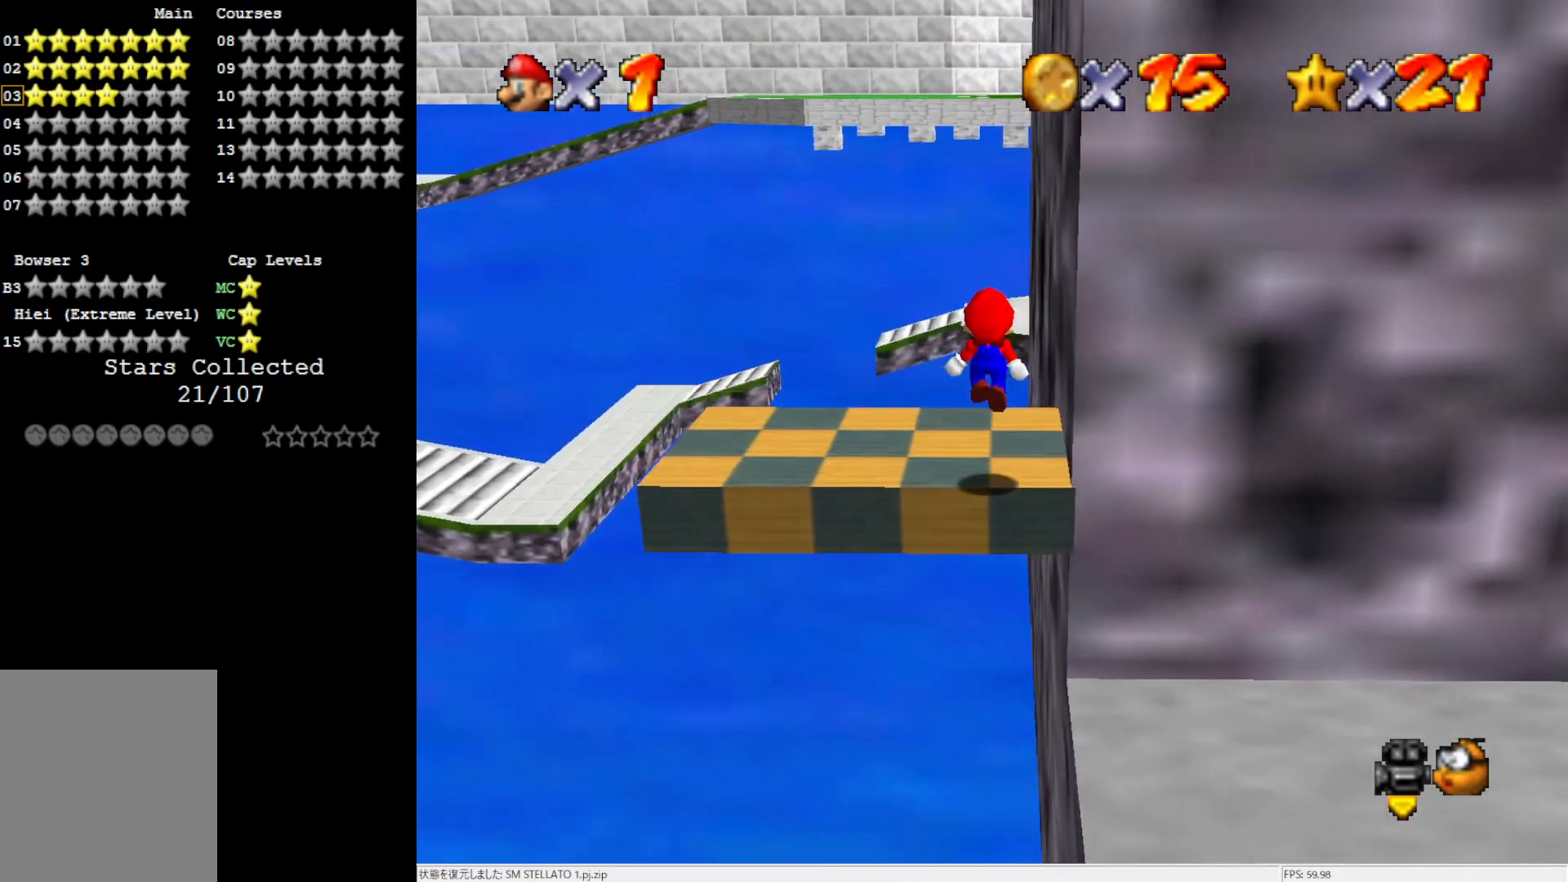
{"buttons": [], "left_stick": "center", "events": [[150, "left_stick", "up-left"], [300, "A", "up"], [300, "left_stick", "center"]]}
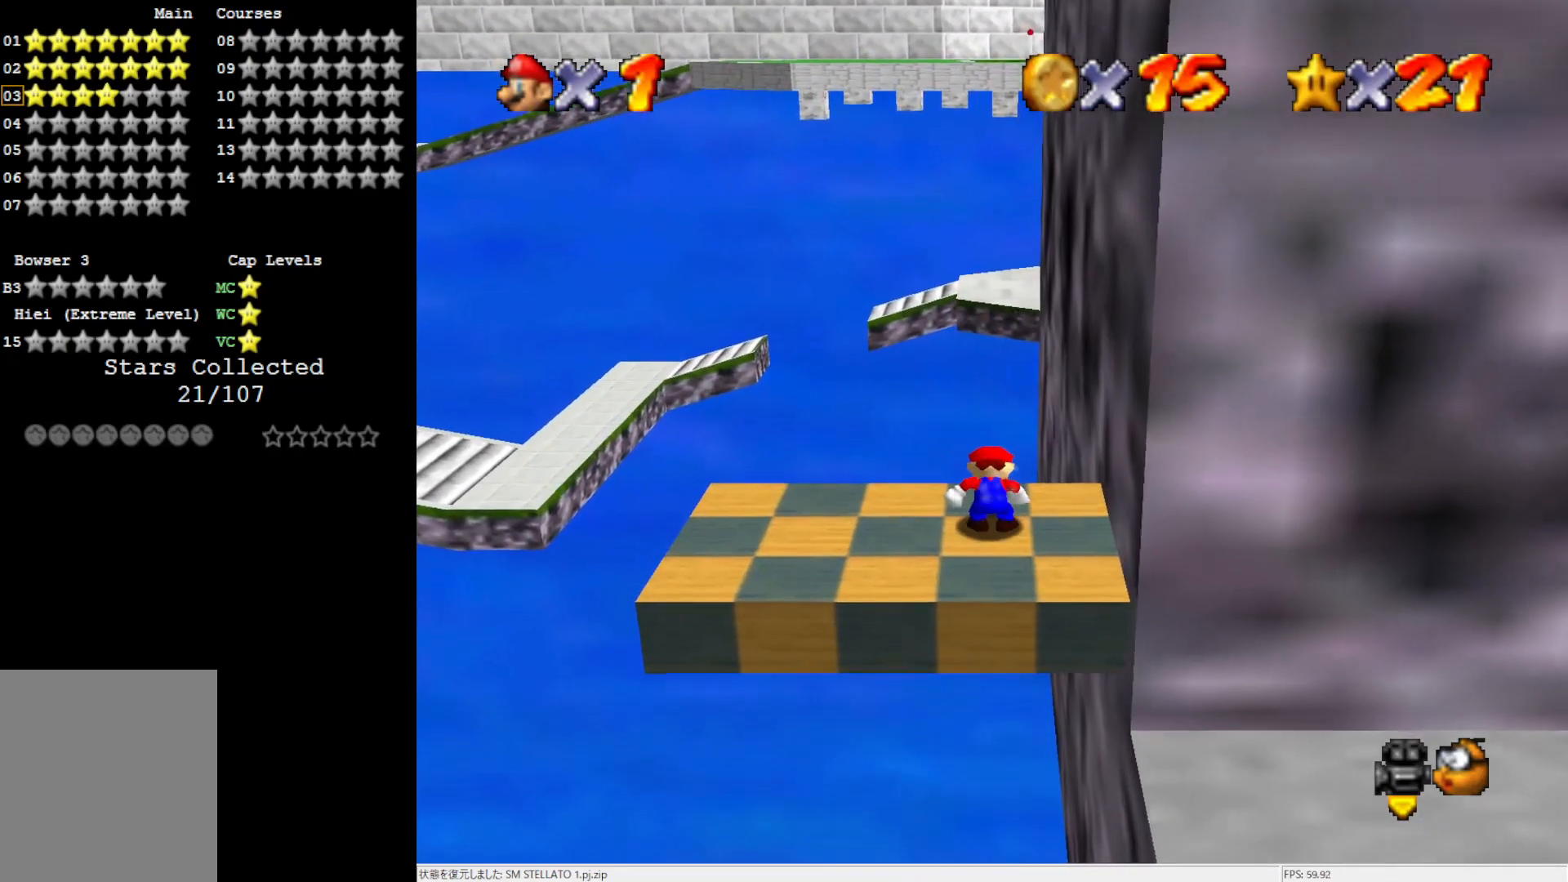
{"buttons": [], "left_stick": "center", "events": [[133, "C_LEFT", "down"], [183, "C_LEFT", "up"], [267, "C_LEFT", "down"], [367, "C_LEFT", "up"]]}
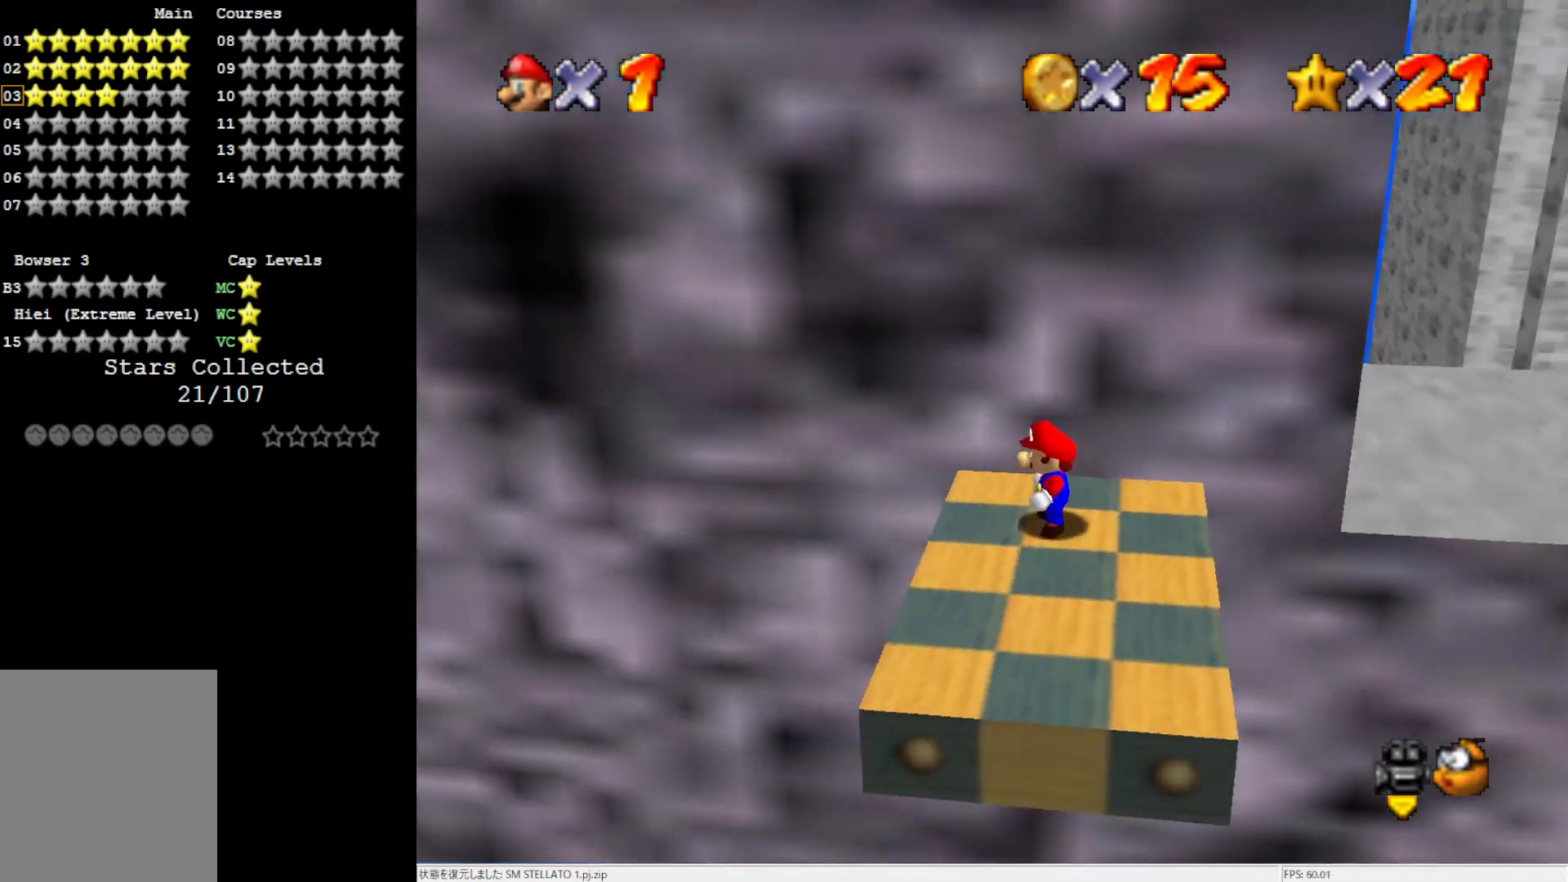
{"buttons": [], "left_stick": "center", "events": []}
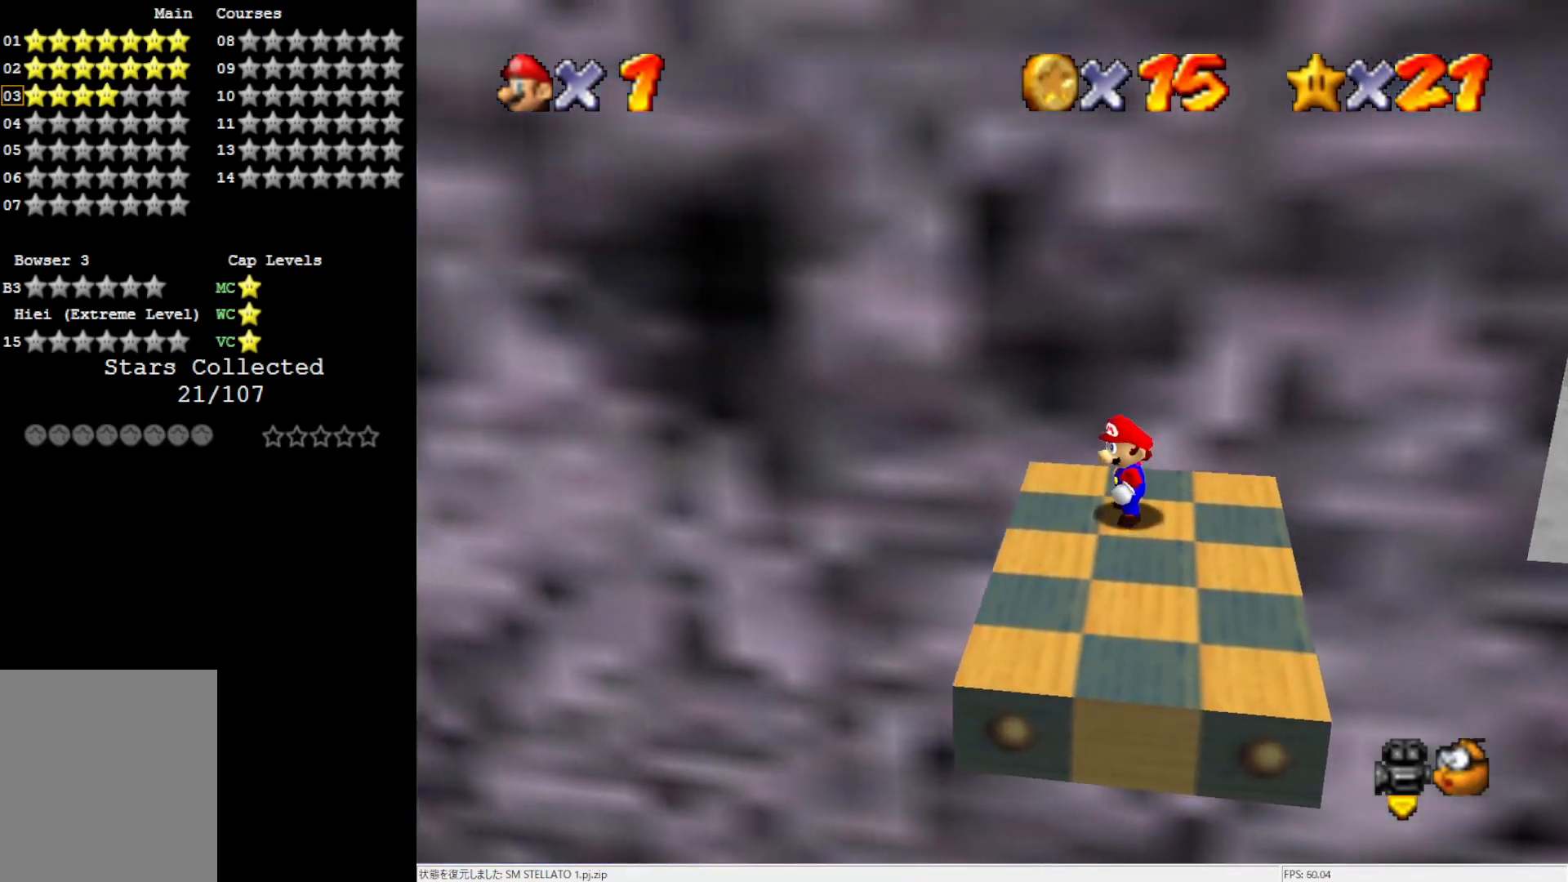
{"buttons": [], "left_stick": "center", "events": []}
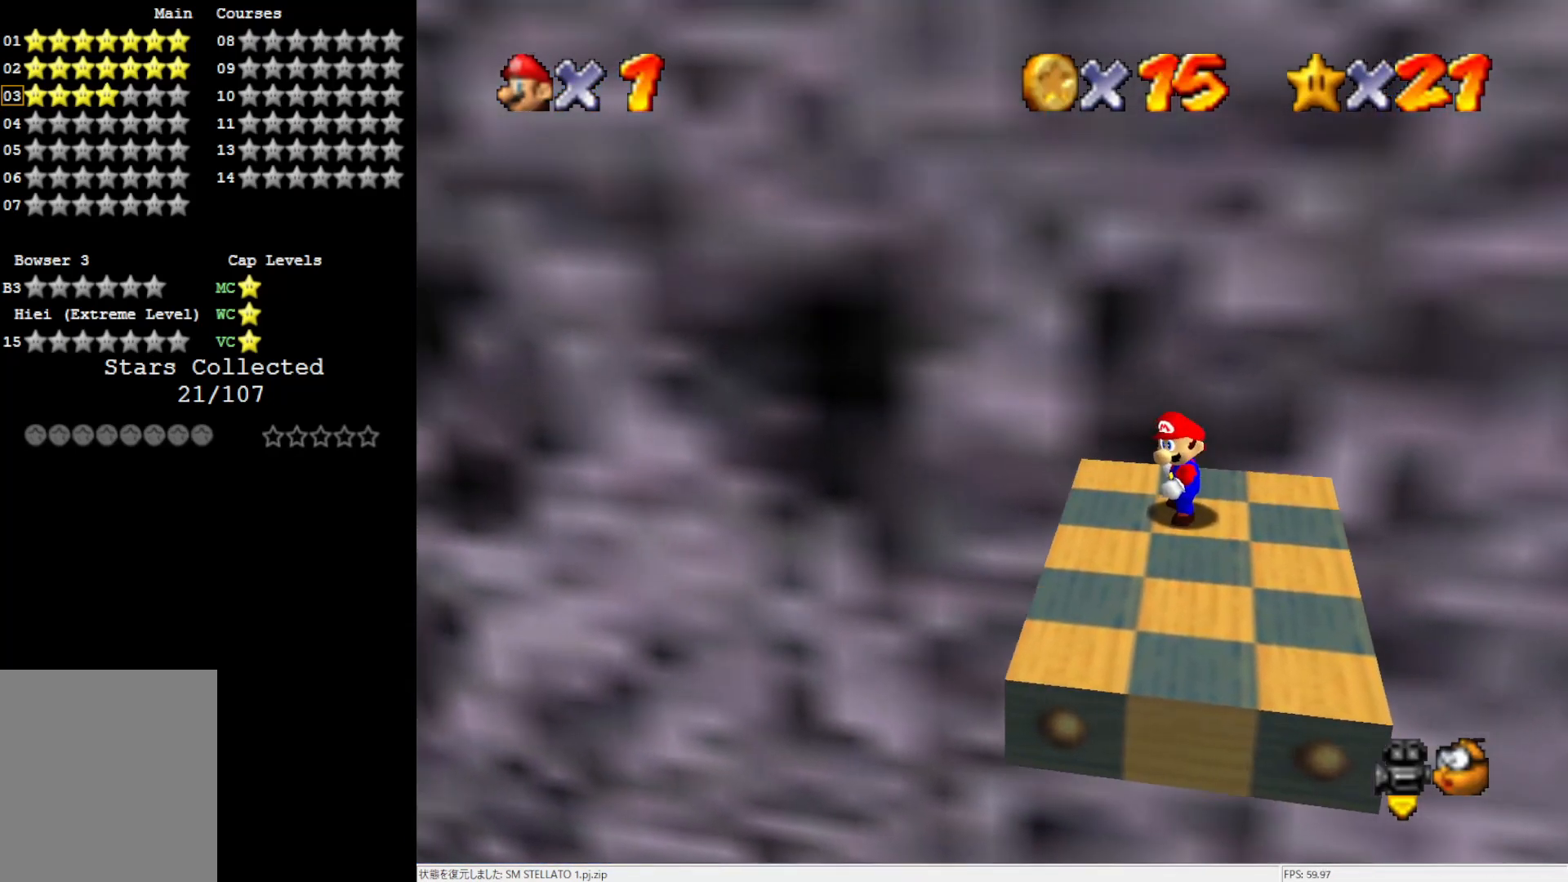
{"buttons": [], "left_stick": "center", "events": []}
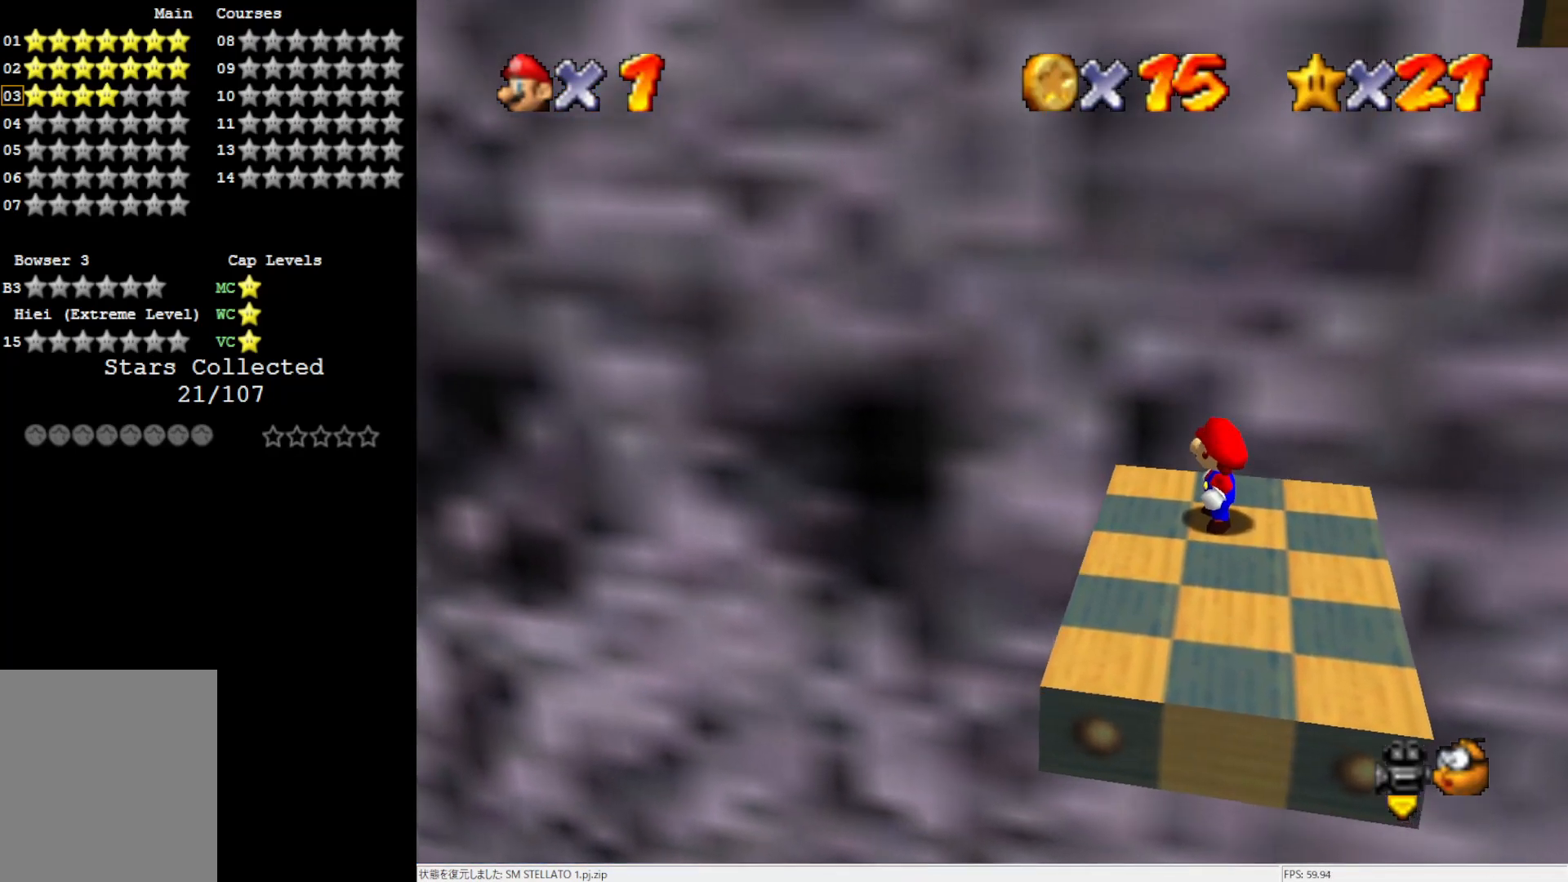
{"buttons": [], "left_stick": "center", "events": []}
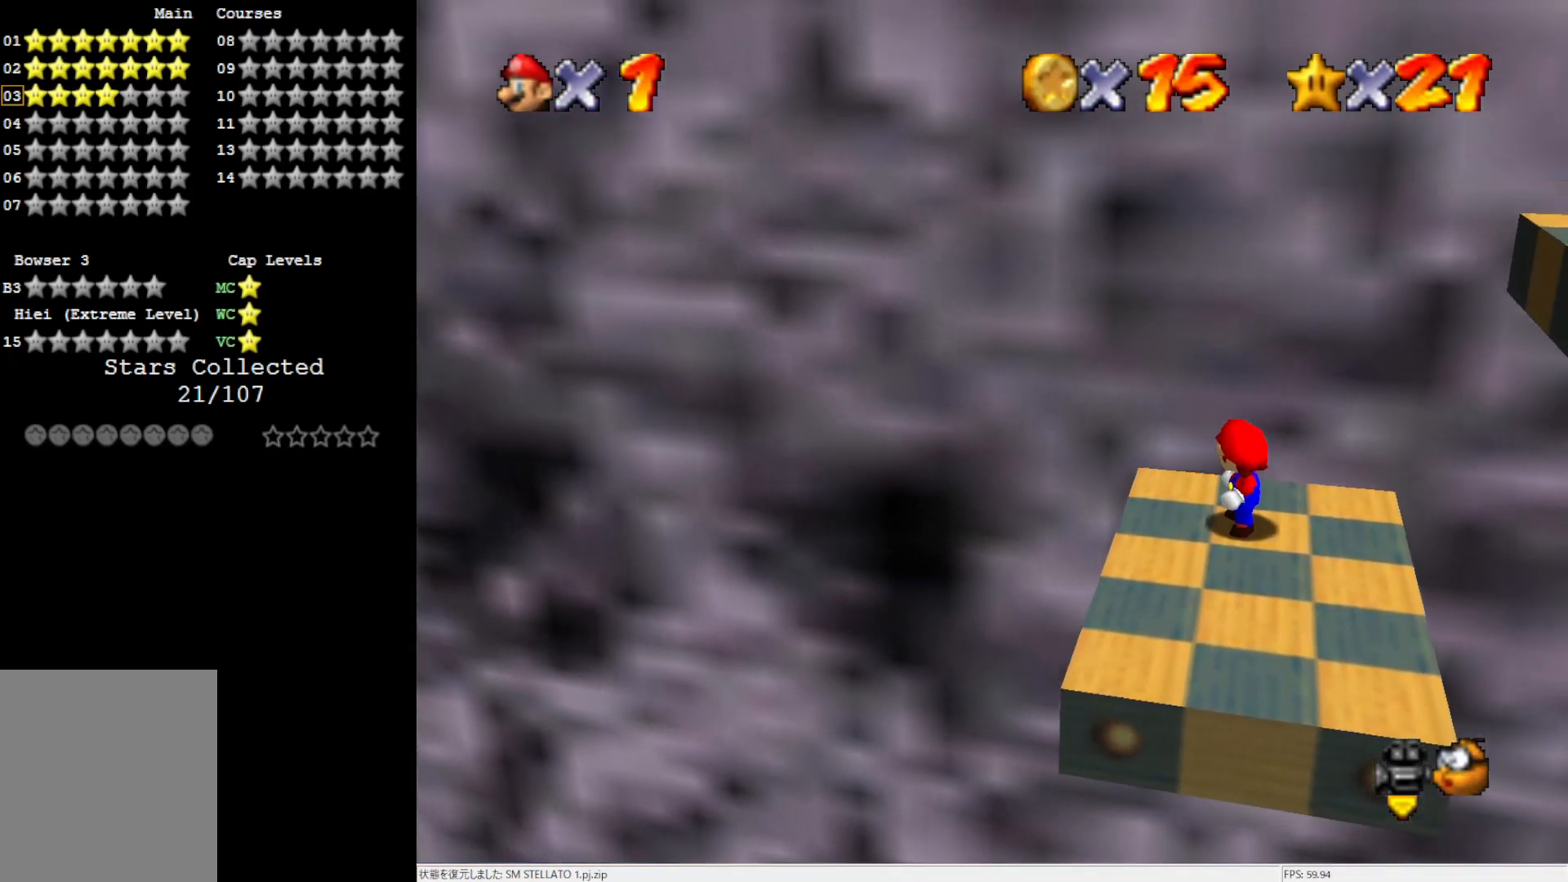
{"buttons": [], "left_stick": "down-right", "events": [[450, "left_stick", "down-right"]]}
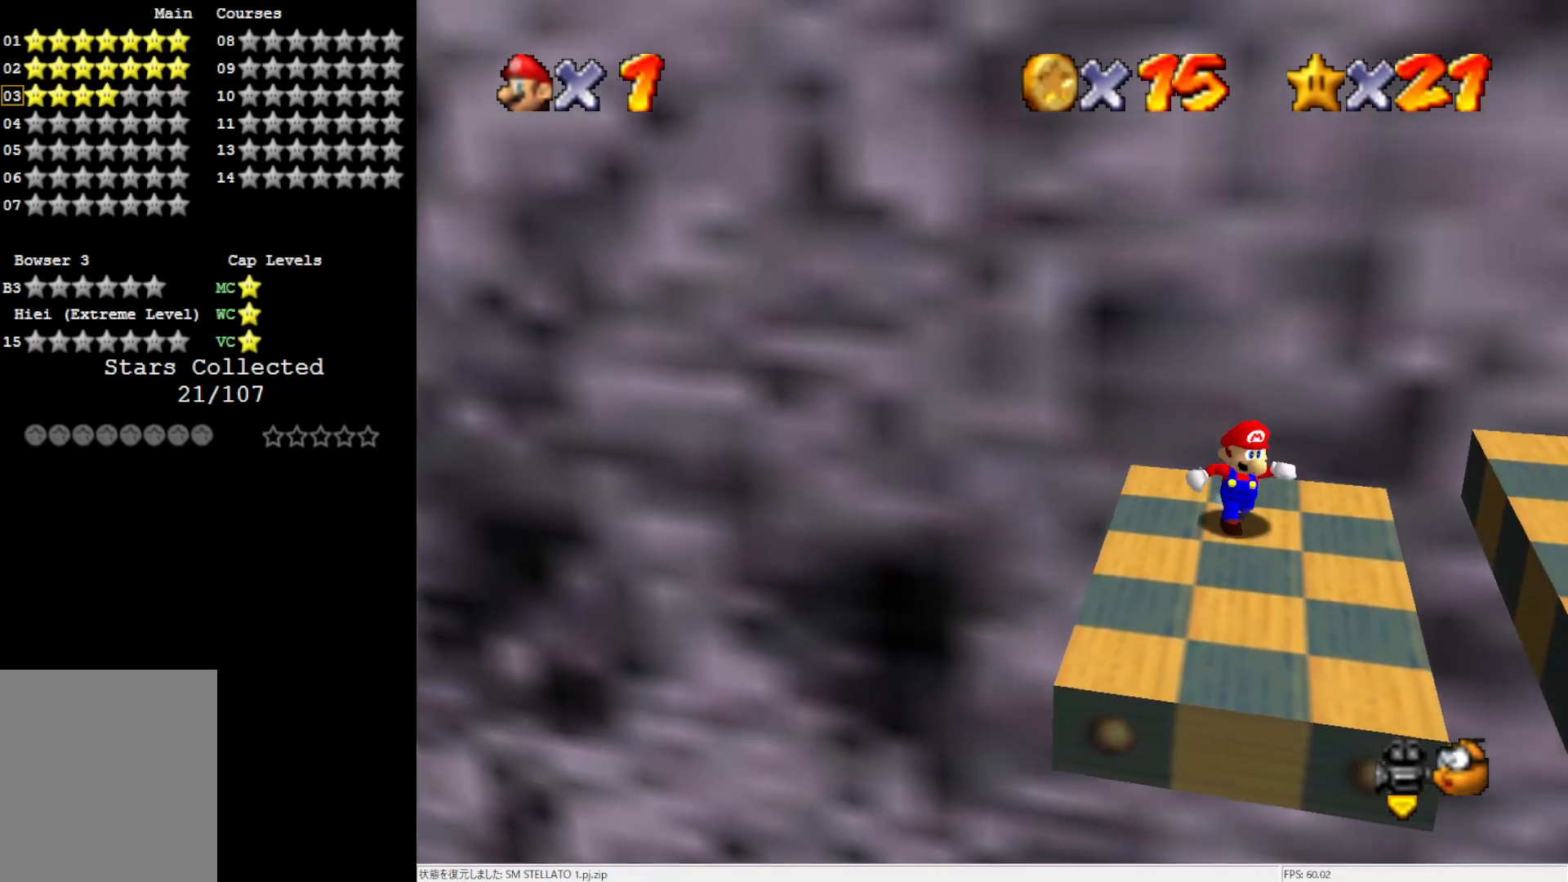
{"buttons": [], "left_stick": "down-right", "events": [[183, "left_stick", "down-left"], [467, "left_stick", "down-right"]]}
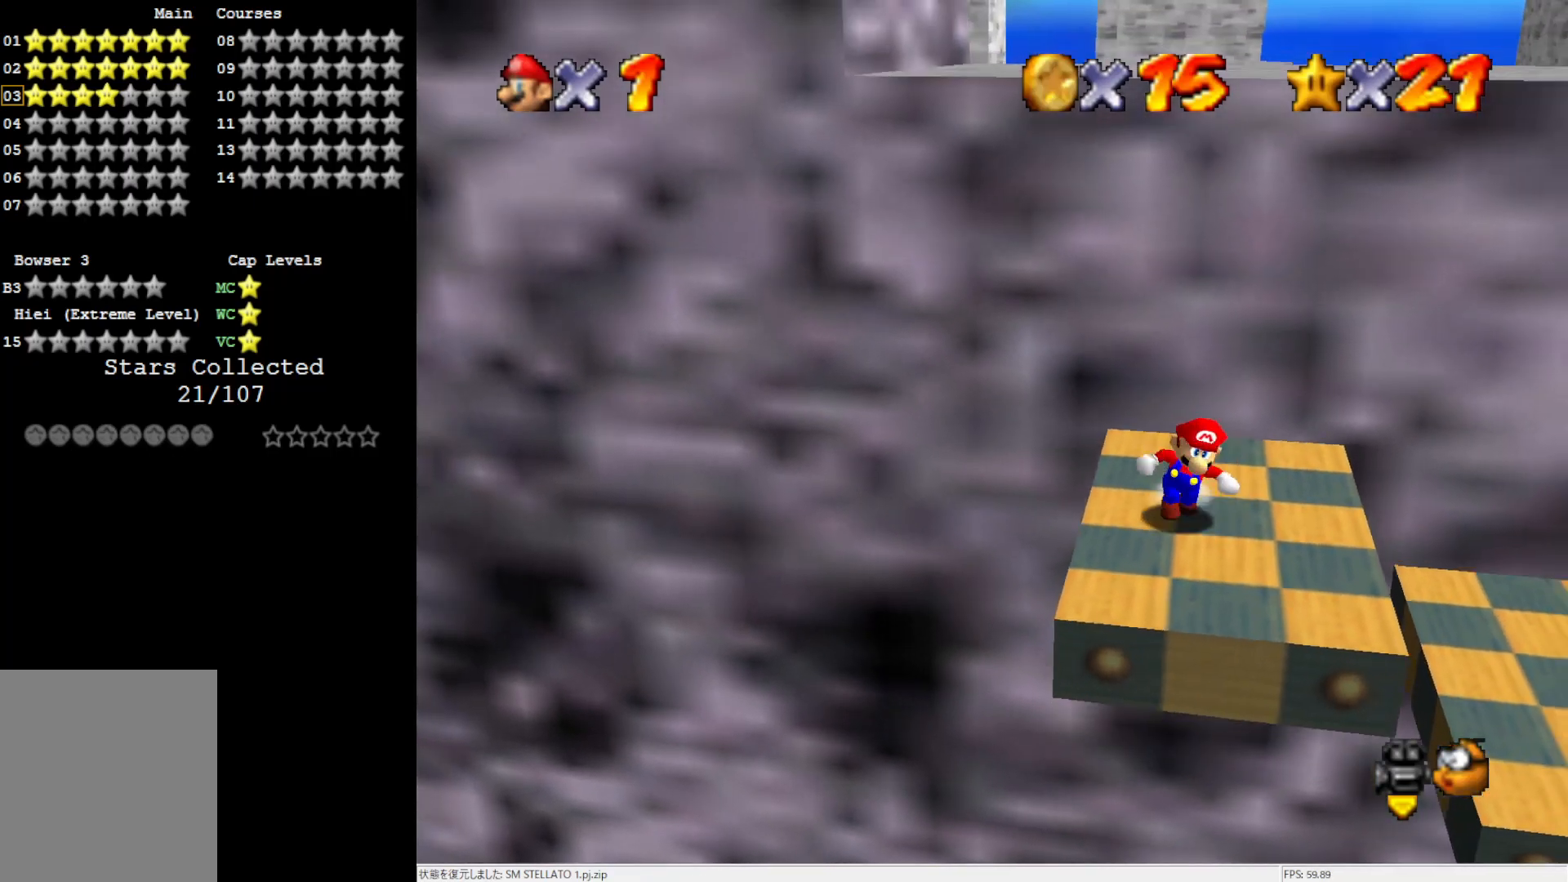
{"buttons": ["A"], "left_stick": "up", "events": [[100, "left_stick", "up"], [300, "A", "down"]]}
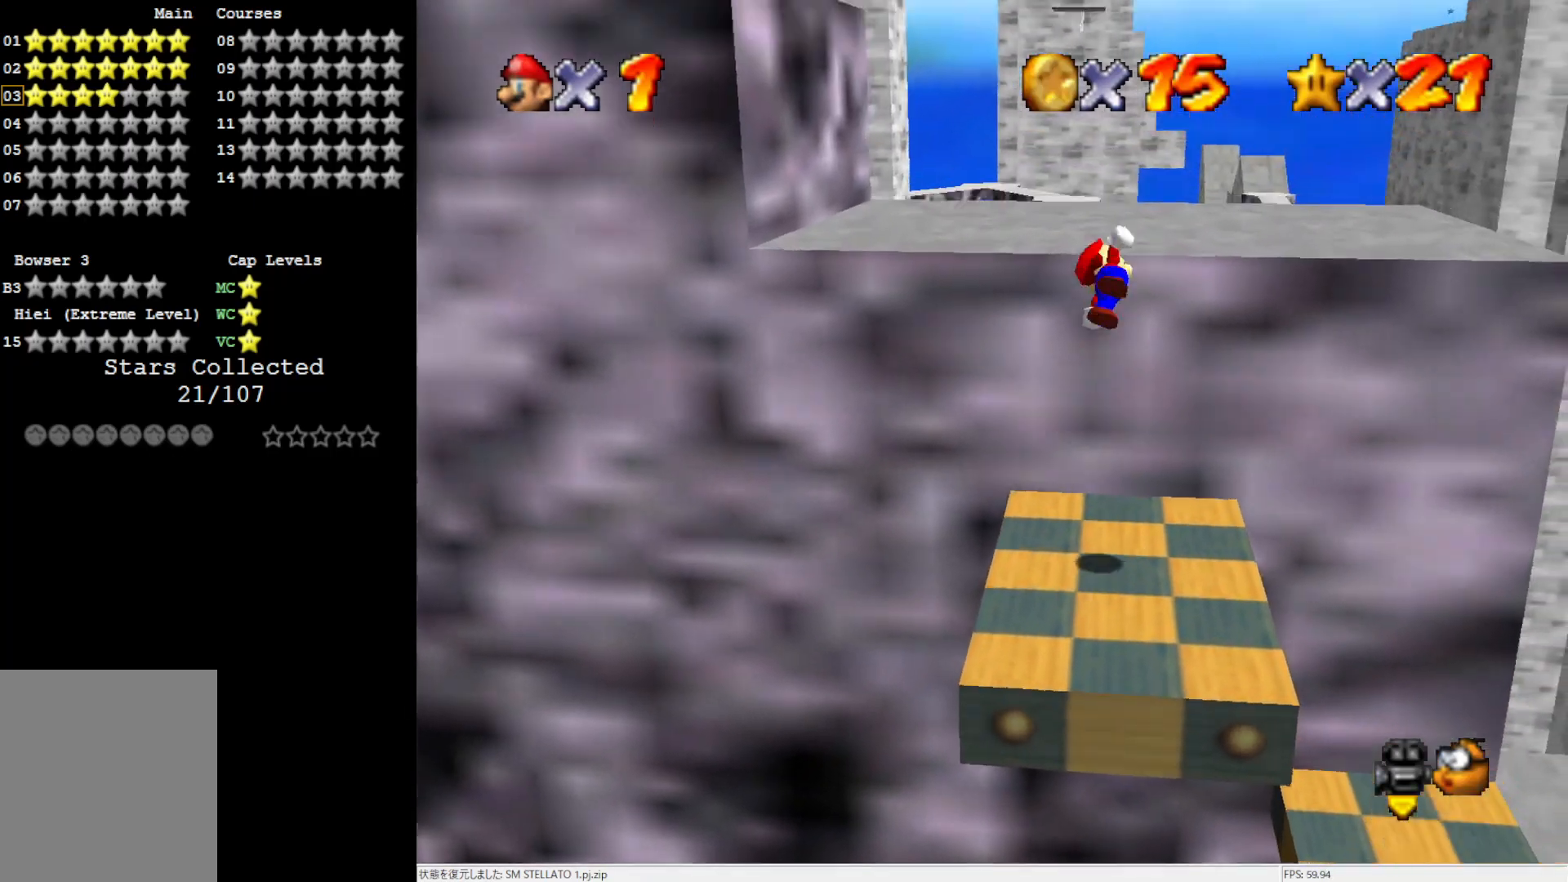
{"buttons": ["C_RIGHT"], "left_stick": "center", "events": [[33, "A", "up"], [267, "left_stick", "right"], [333, "left_stick", "down-right"], [450, "left_stick", "center"], [483, "C_RIGHT", "down"]]}
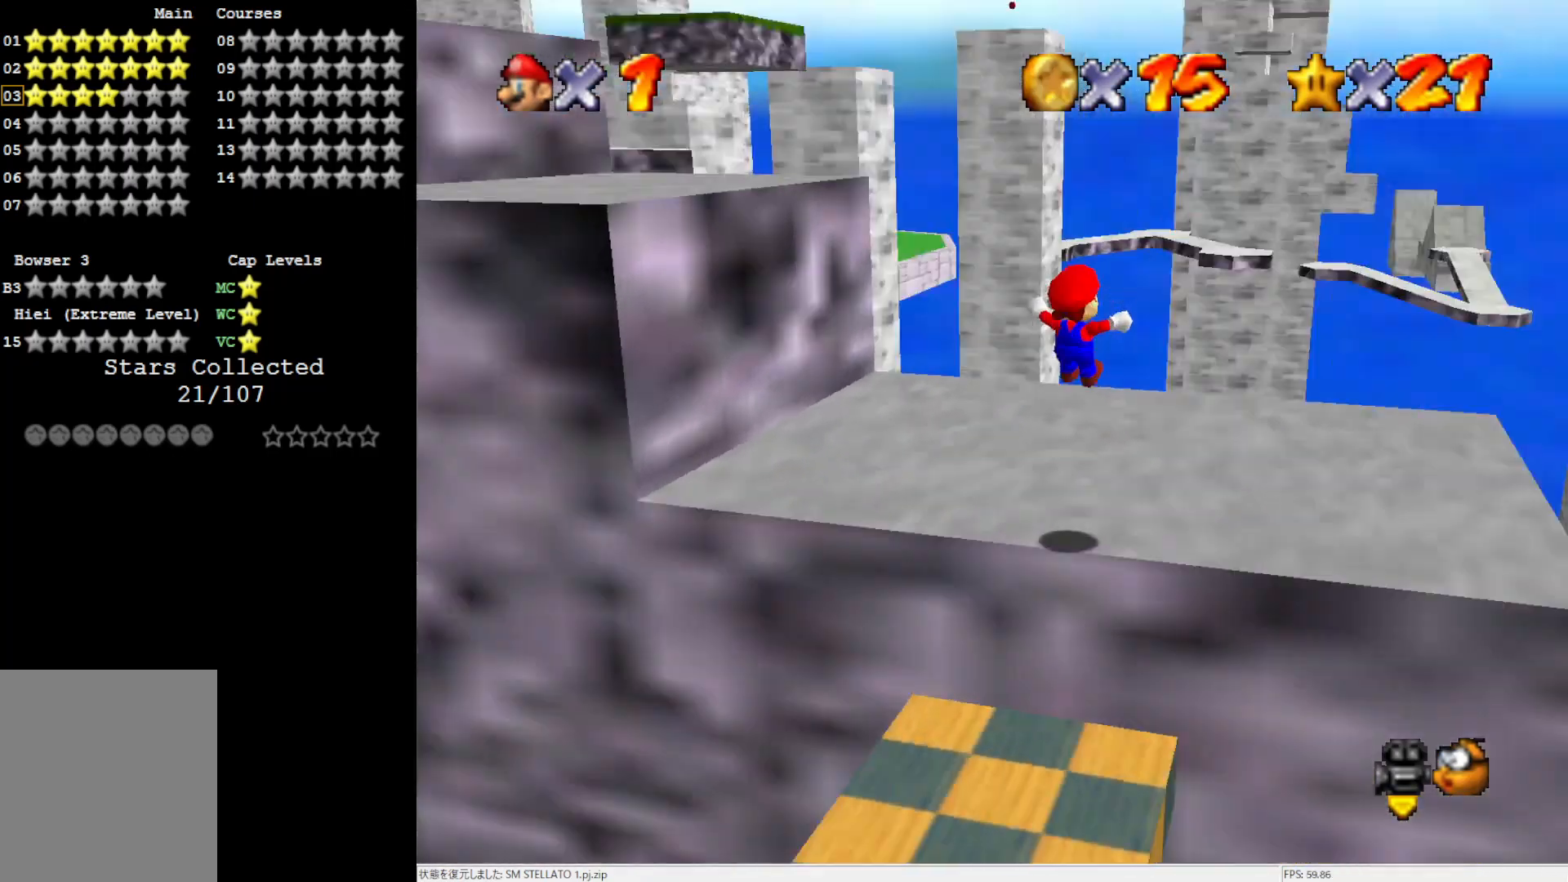
{"buttons": [], "left_stick": "center", "events": [[67, "C_RIGHT", "up"], [233, "C_RIGHT", "down"], [267, "C_RIGHT", "up"]]}
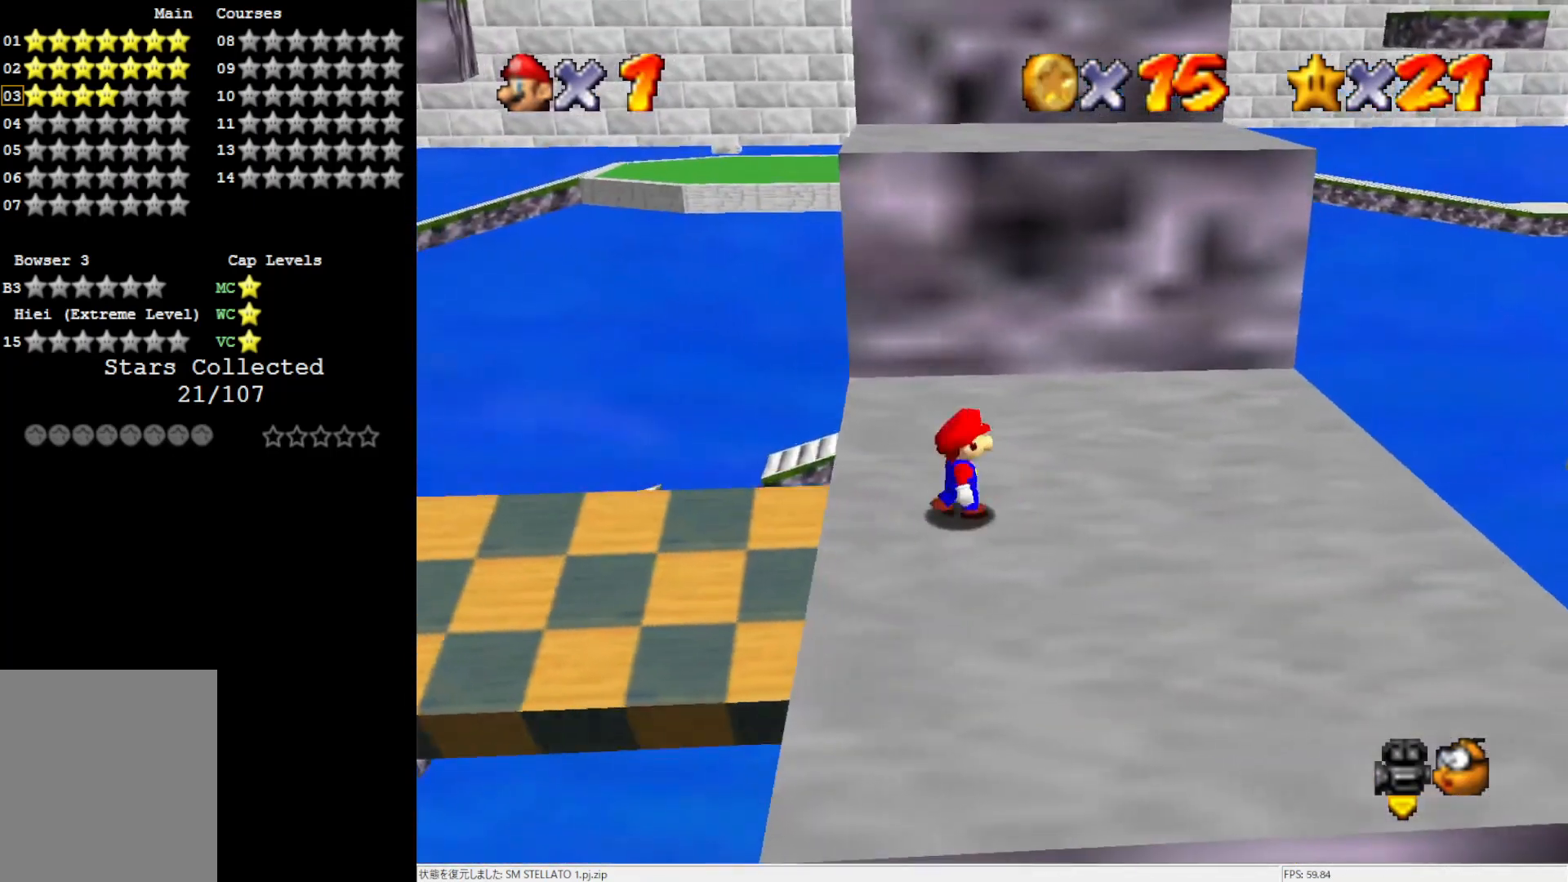
{"buttons": [], "left_stick": "up-right", "events": [[33, "left_stick", "up-right"], [367, "A", "down"], [433, "A", "up"]]}
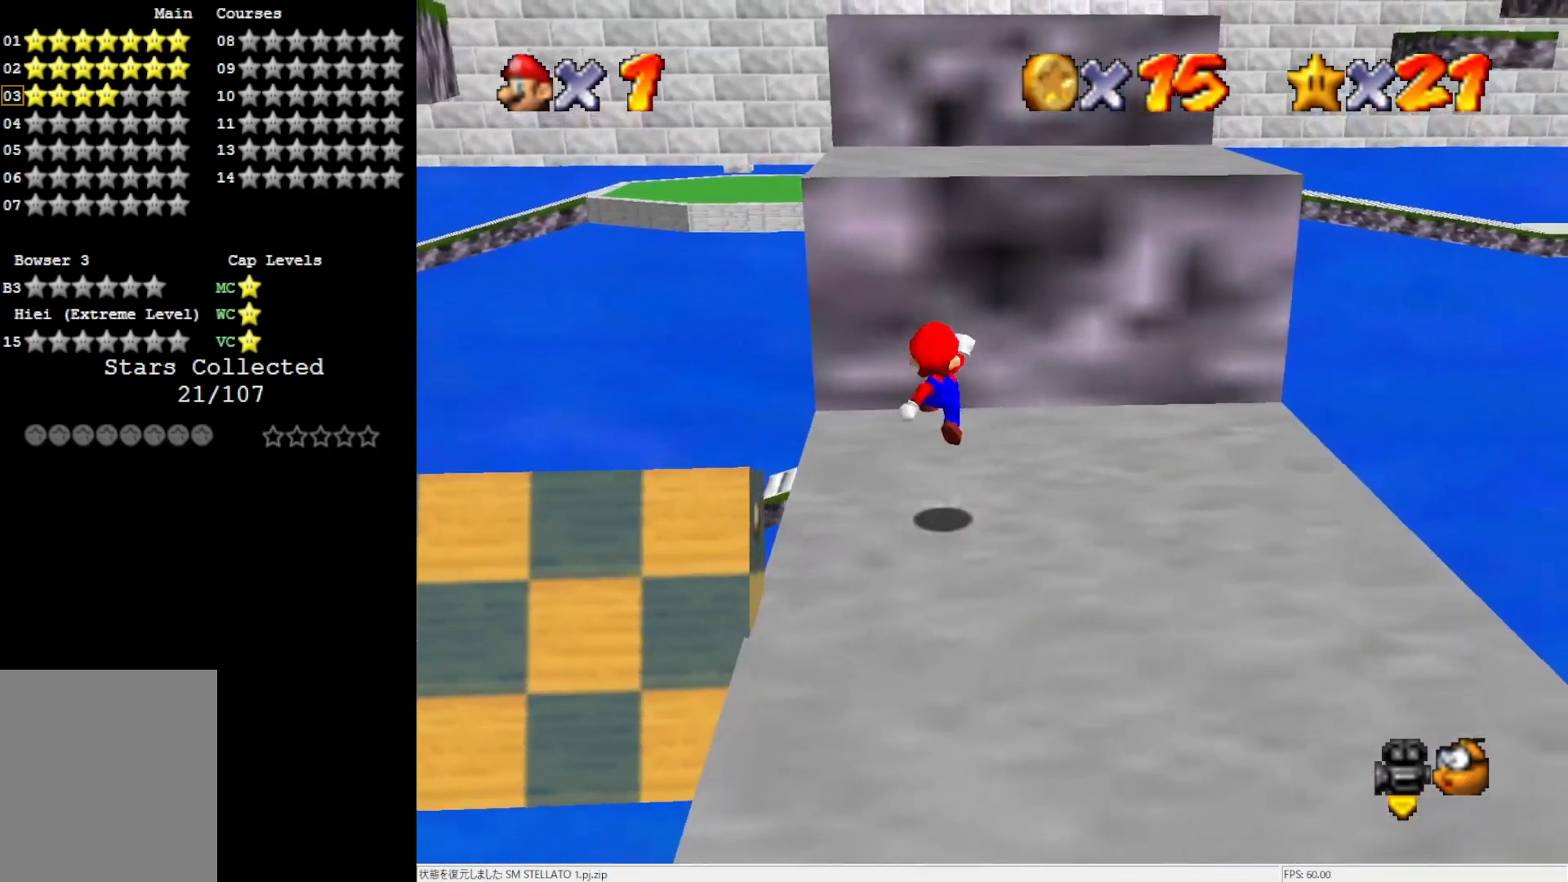
{"buttons": ["A"], "left_stick": "up-left", "events": [[100, "left_stick", "right"], [133, "C_LEFT", "down"], [200, "C_LEFT", "up"], [267, "left_stick", "up-left"], [400, "A", "down"]]}
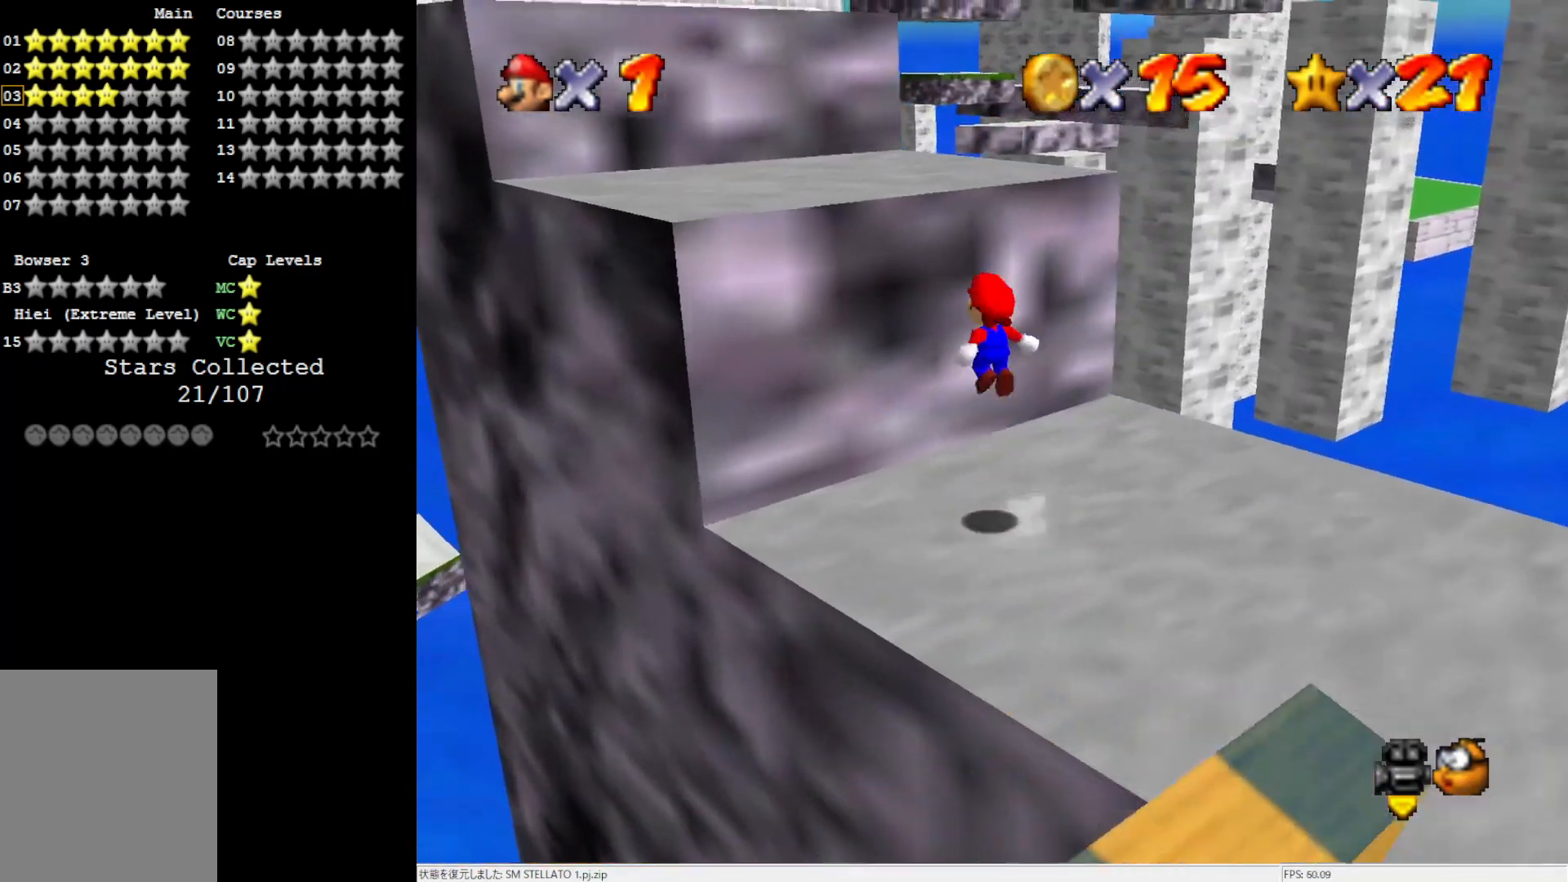
{"buttons": [], "left_stick": "up-left", "events": [[267, "A", "up"]]}
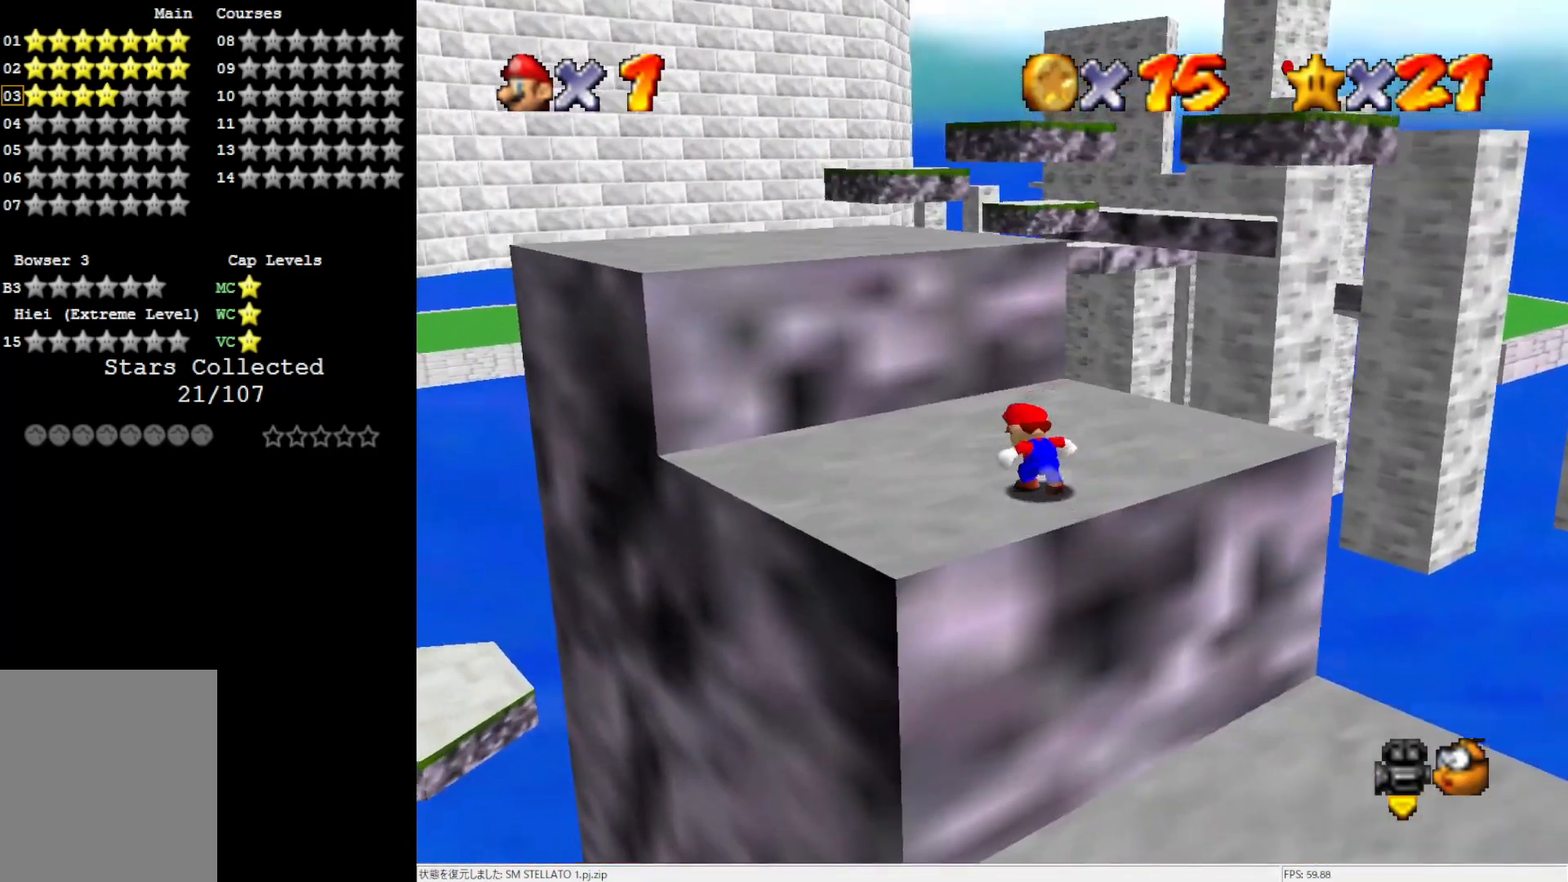
{"buttons": [], "left_stick": "down-right", "events": [[33, "A", "down"], [333, "A", "up"], [333, "left_stick", "center"], [450, "left_stick", "down-right"]]}
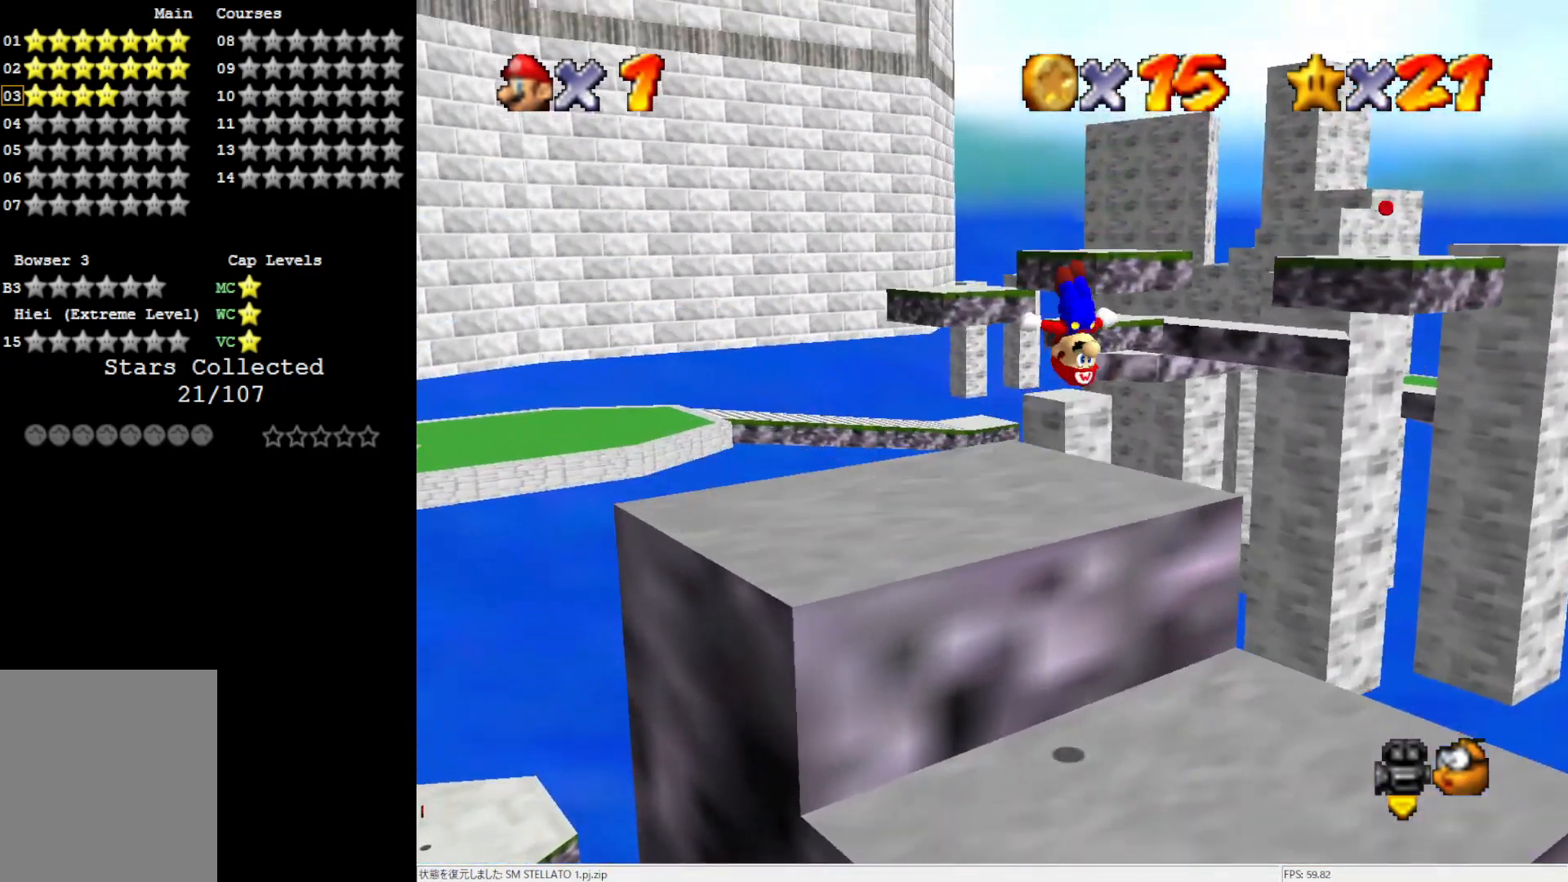
{"buttons": ["C_RIGHT"], "left_stick": "center", "events": [[167, "C_RIGHT", "down"], [267, "C_RIGHT", "up"], [333, "C_RIGHT", "down"], [433, "C_RIGHT", "up"], [433, "left_stick", "center"], [500, "C_RIGHT", "down"]]}
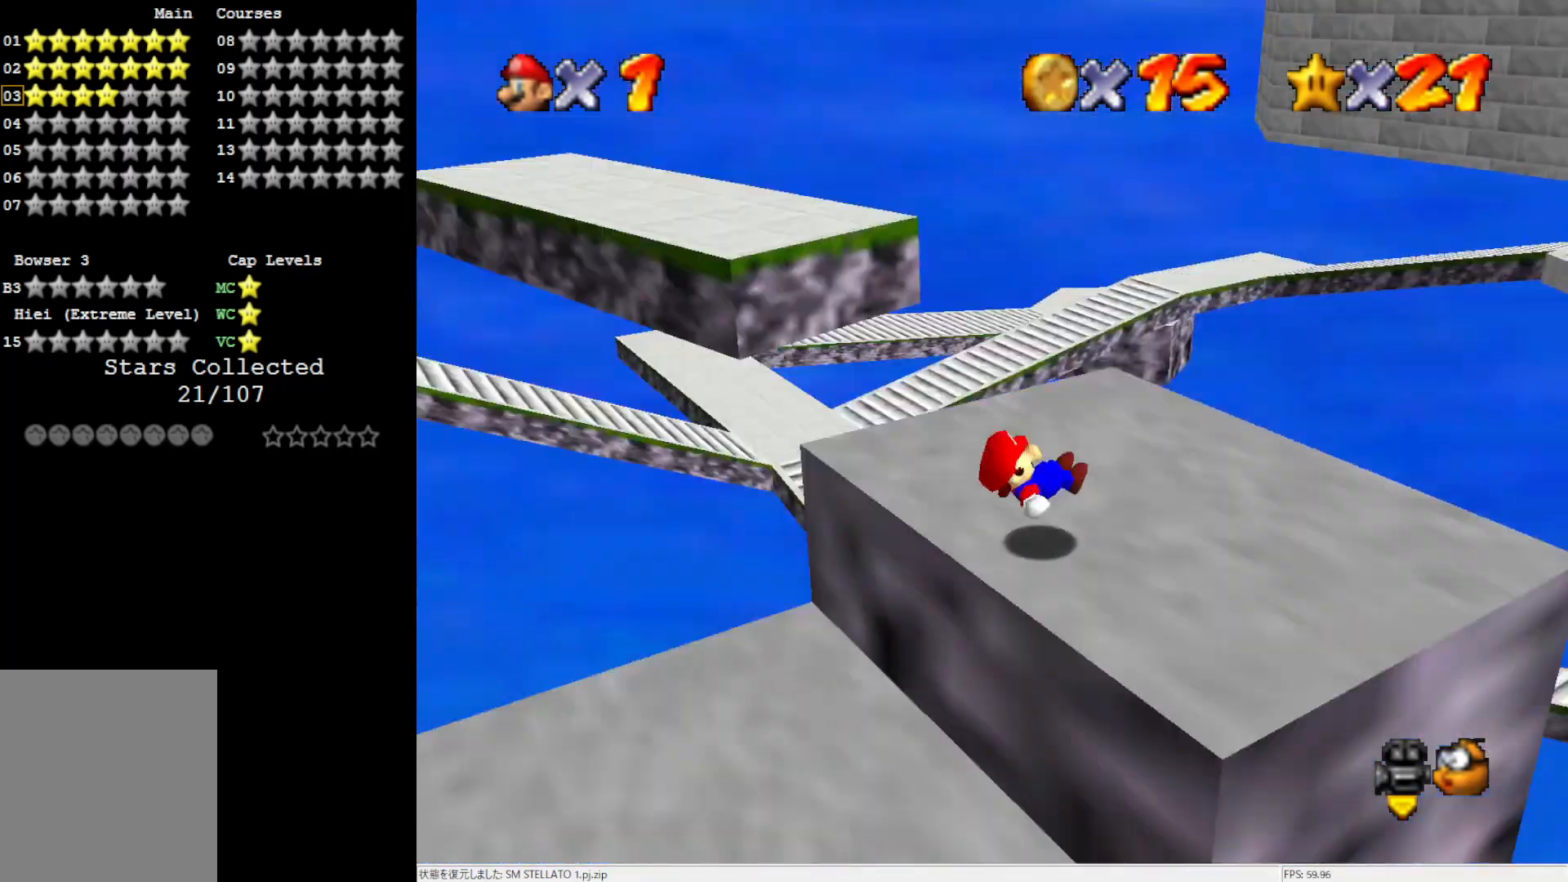
{"buttons": [], "left_stick": "right", "events": [[167, "C_RIGHT", "up"], [333, "left_stick", "up-right"], [433, "left_stick", "right"]]}
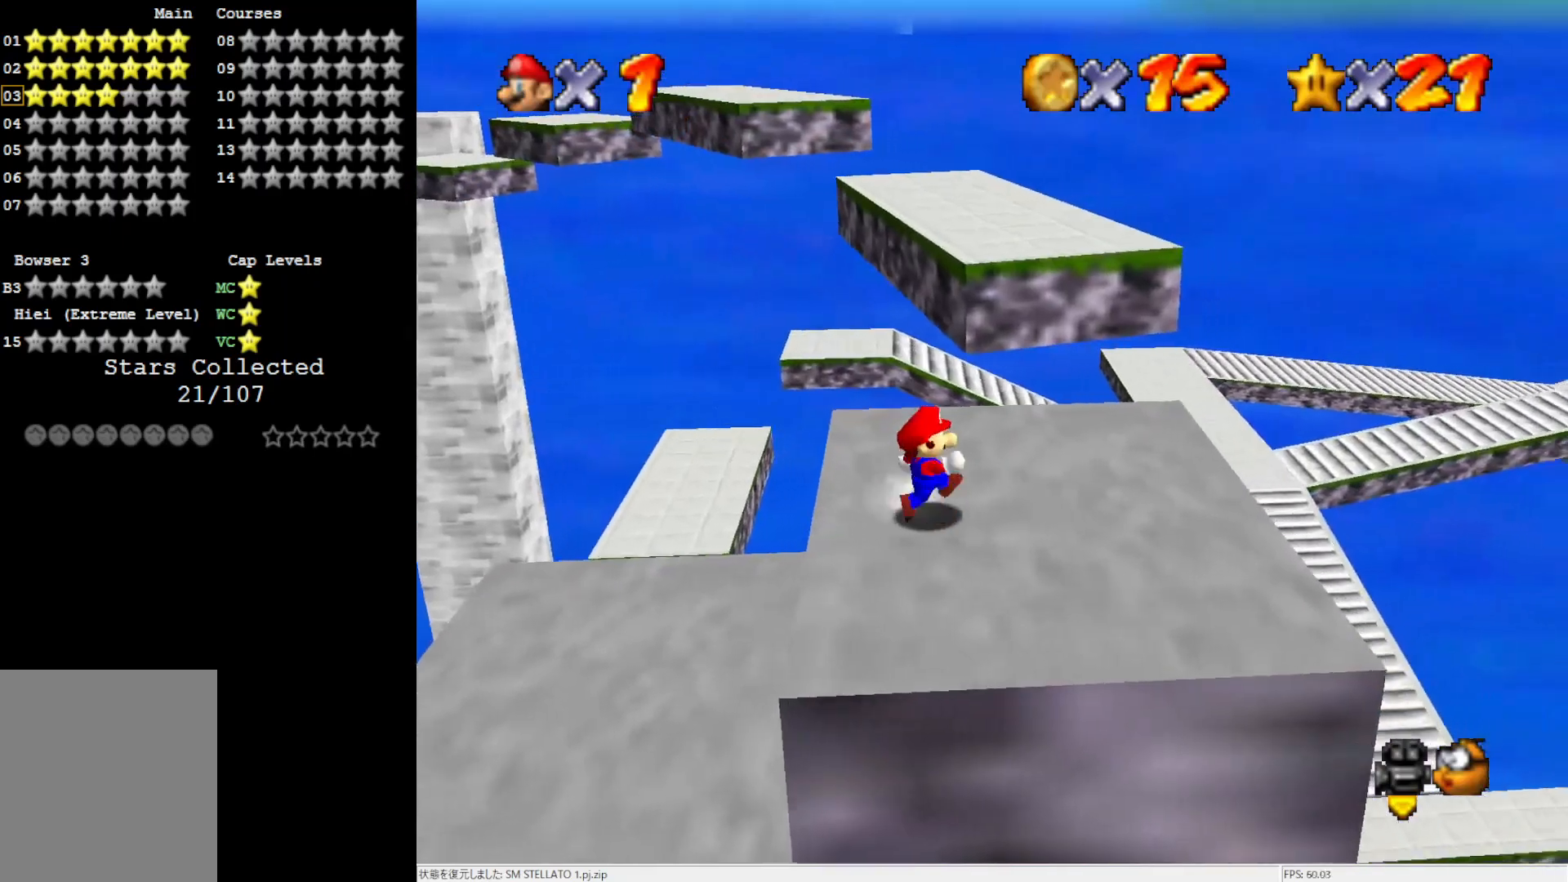
{"buttons": [], "left_stick": "center", "events": [[167, "left_stick", "up-right"], [300, "left_stick", "center"], [333, "C_RIGHT", "down"], [467, "C_RIGHT", "up"]]}
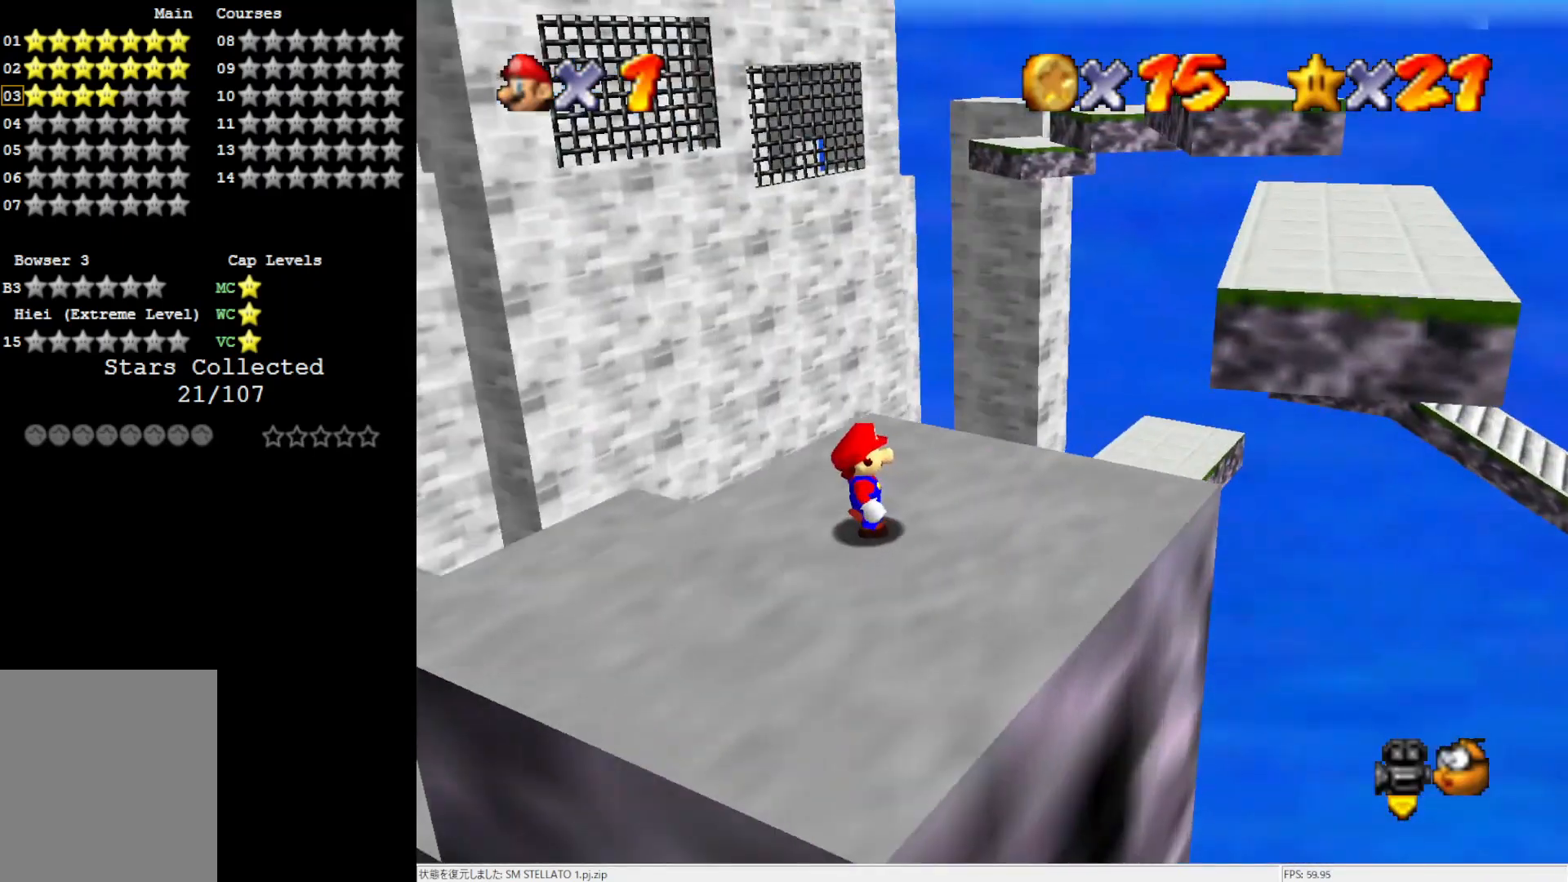
{"buttons": [], "left_stick": "center", "events": []}
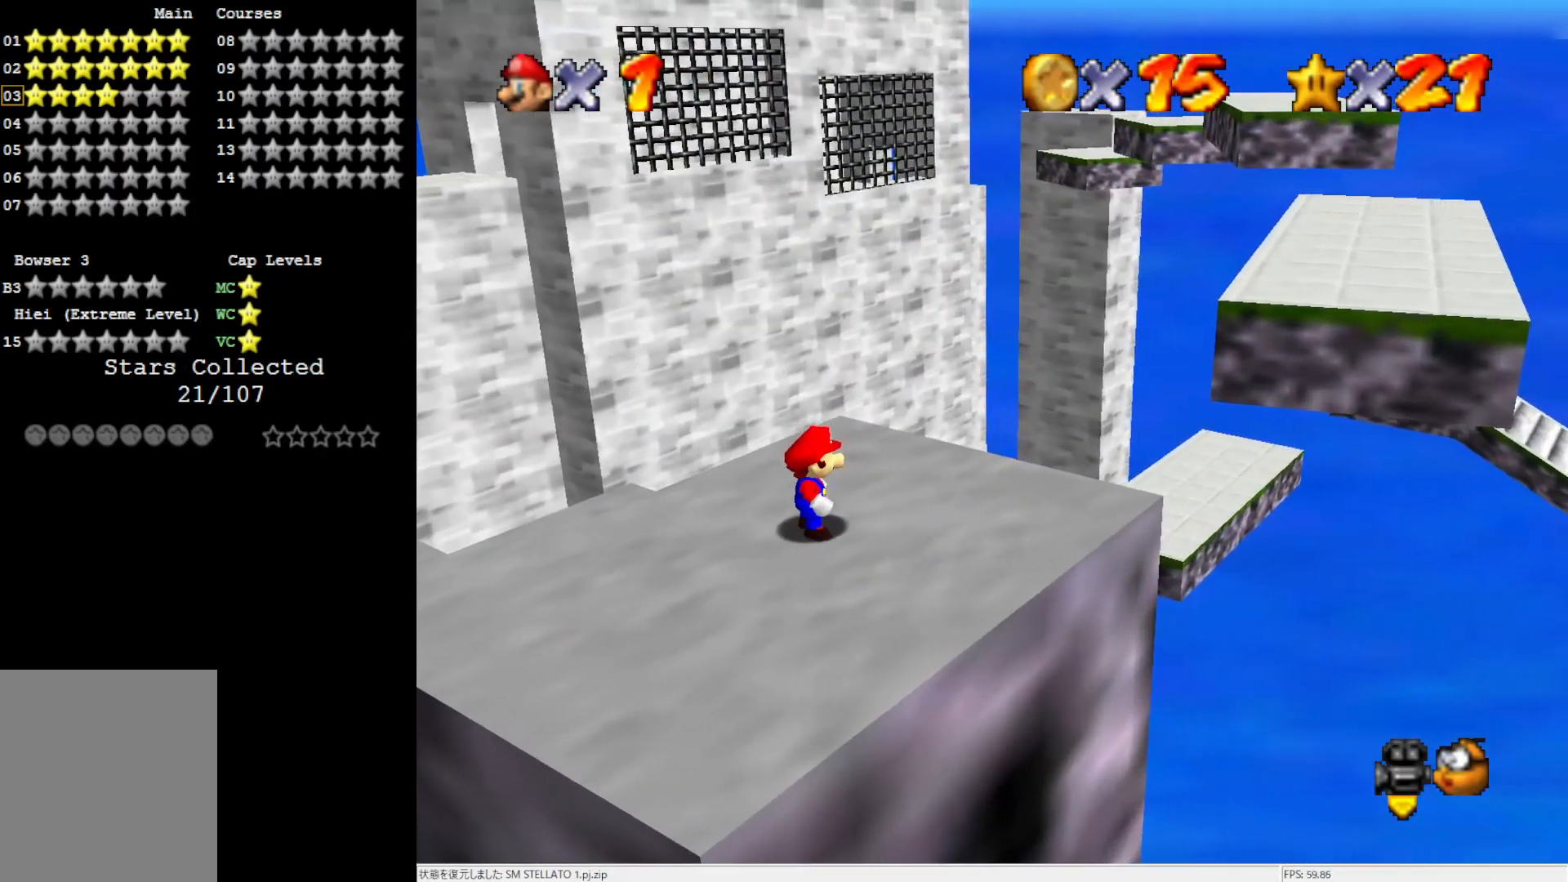
{"buttons": [], "left_stick": "right", "events": [[133, "left_stick", "down-left"], [200, "C_LEFT", "down"], [200, "left_stick", "down"], [333, "C_LEFT", "up"], [400, "left_stick", "down-right"], [500, "left_stick", "right"]]}
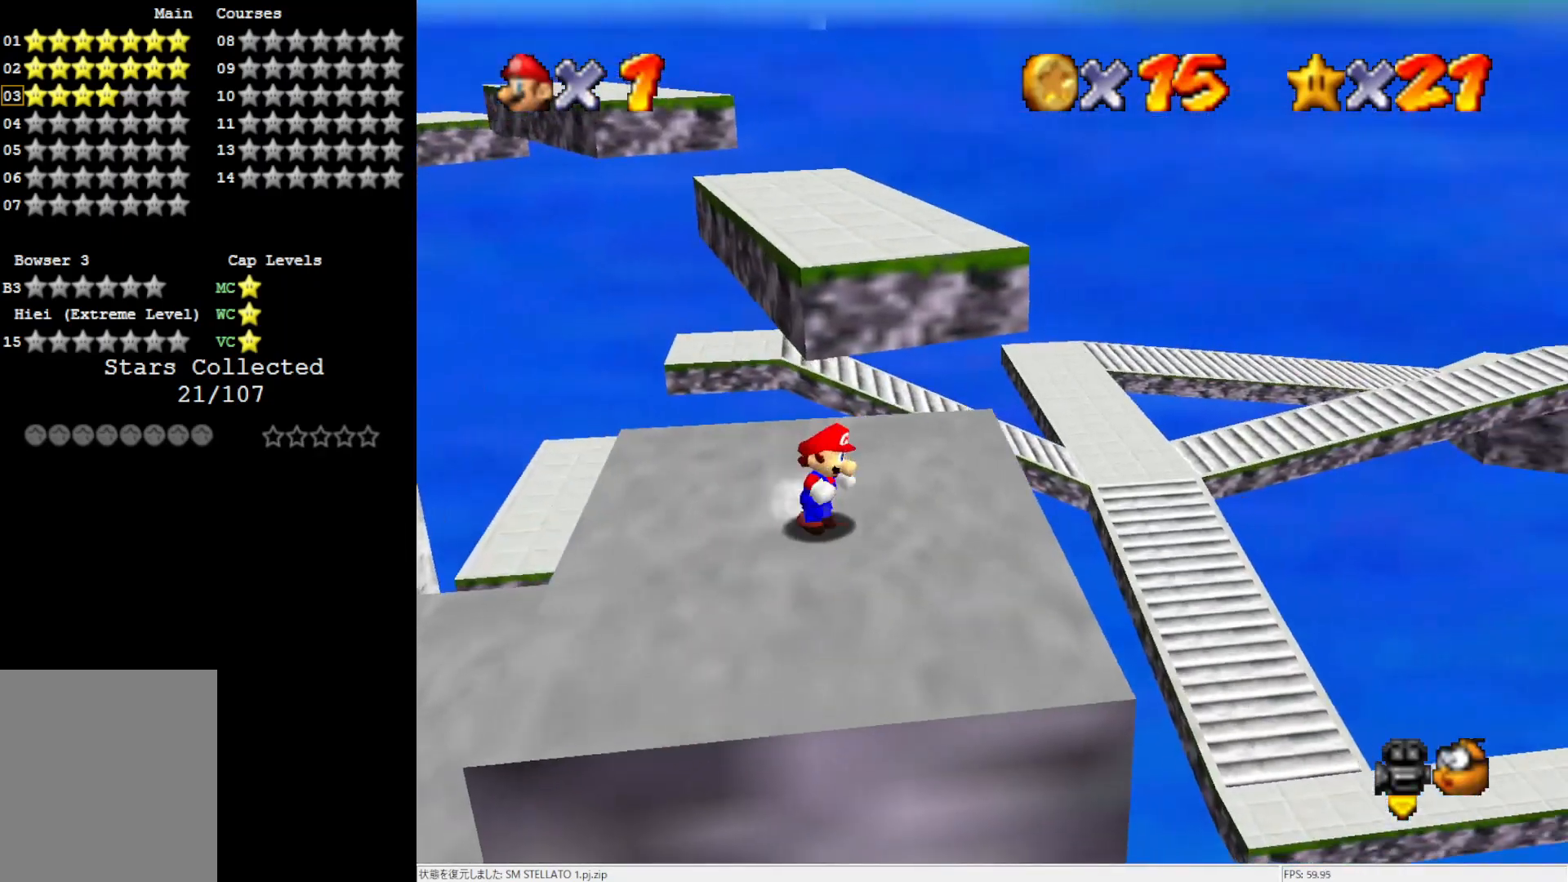
{"buttons": [], "left_stick": "up", "events": [[100, "left_stick", "up-right"], [200, "left_stick", "up"], [300, "left_stick", "up-left"], [500, "left_stick", "up"]]}
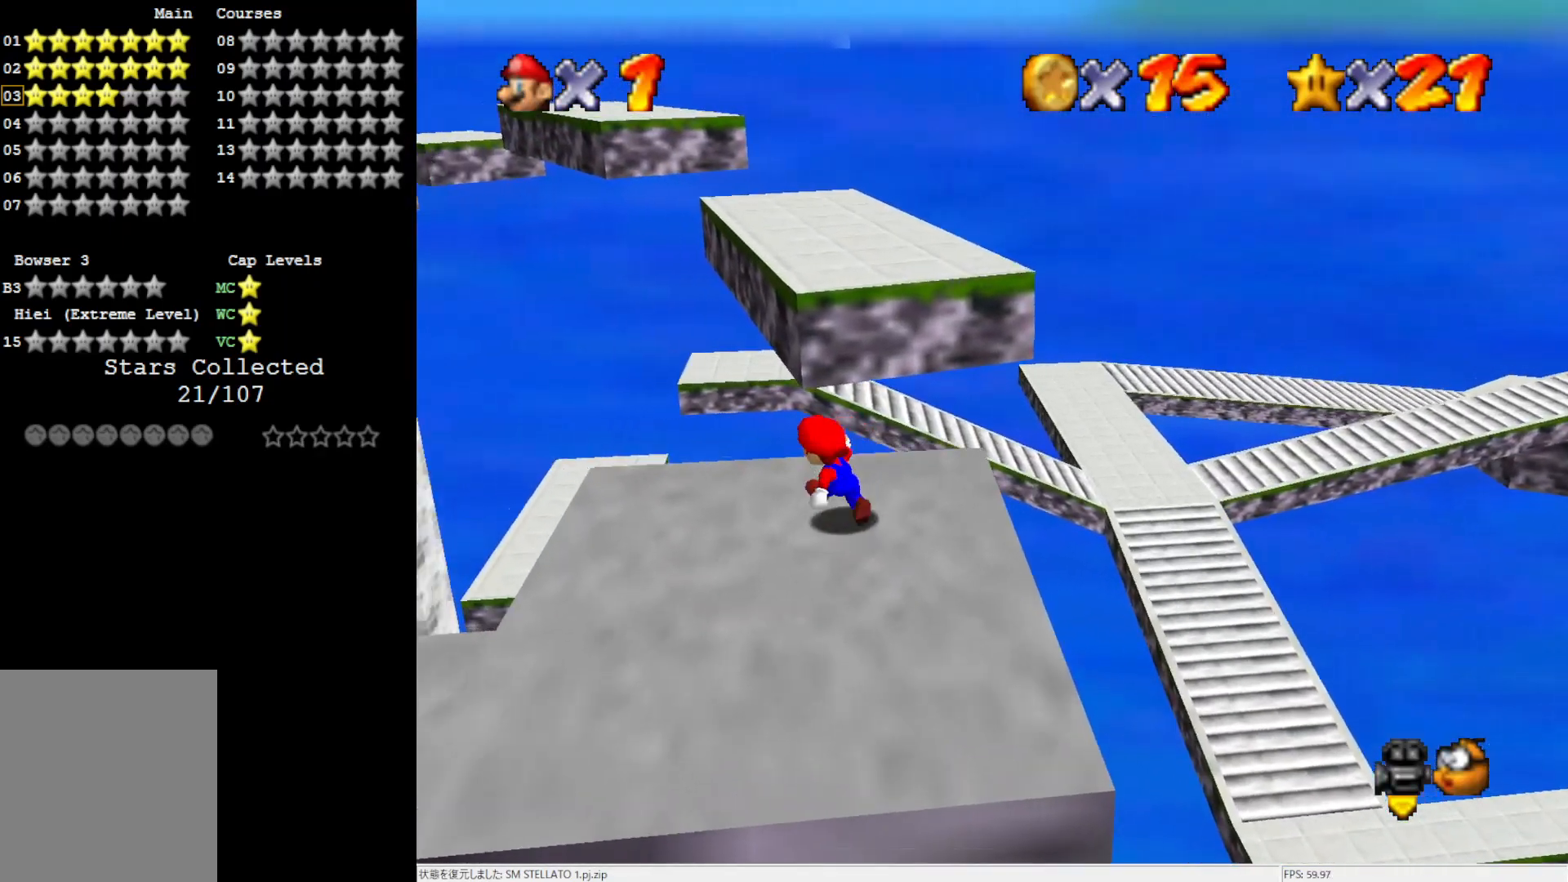
{"buttons": ["A"], "left_stick": "up", "events": [[167, "Z", "down"], [233, "A", "down"], [300, "Z", "up"]]}
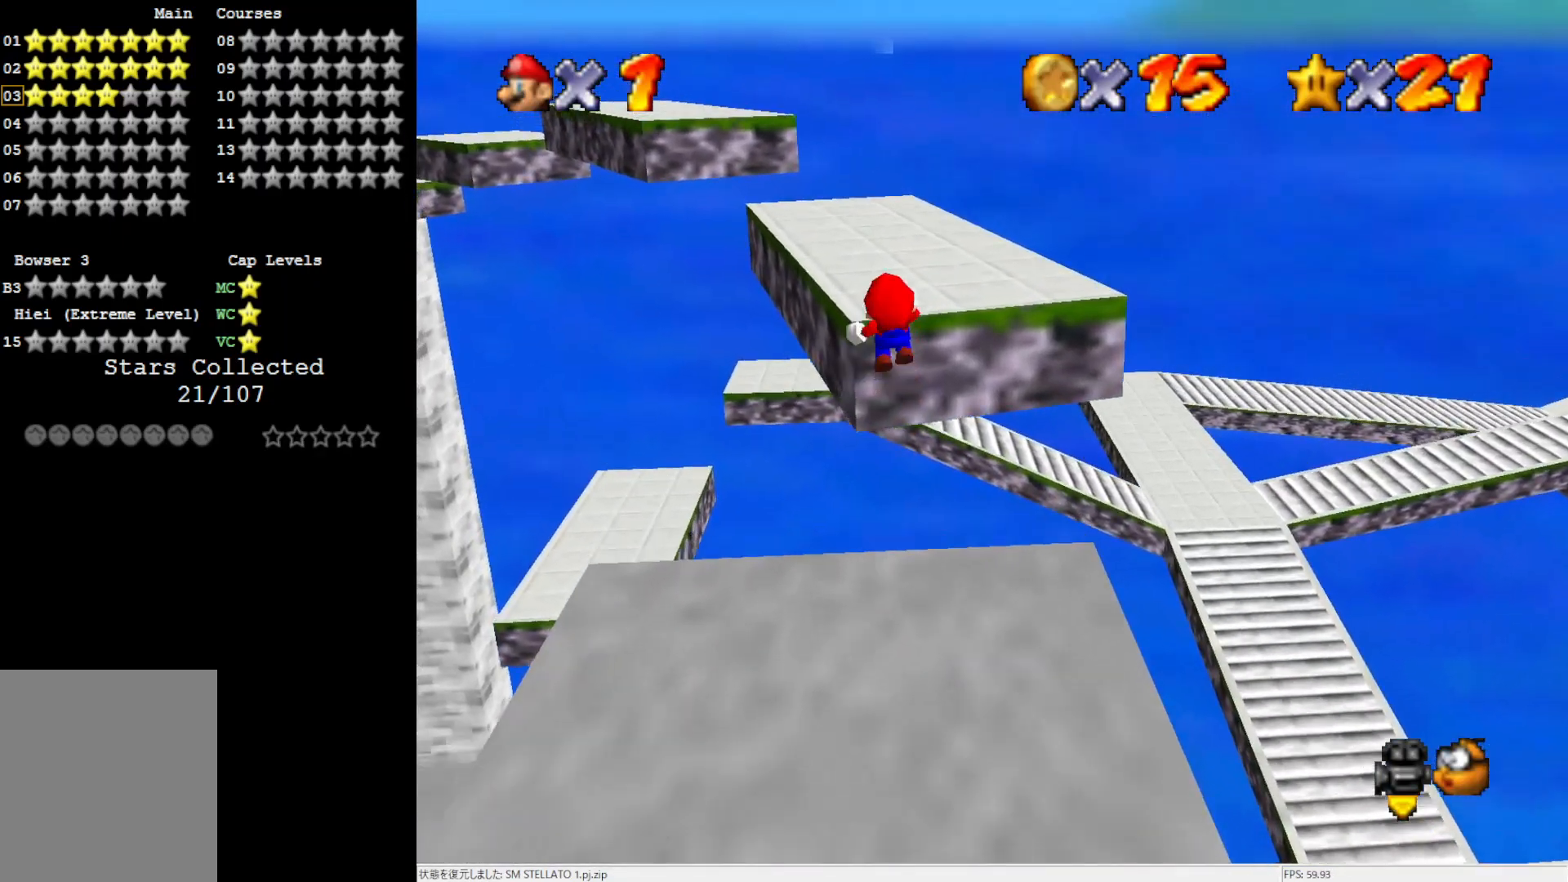
{"buttons": ["A"], "left_stick": "up-left", "events": [[183, "left_stick", "up-left"]]}
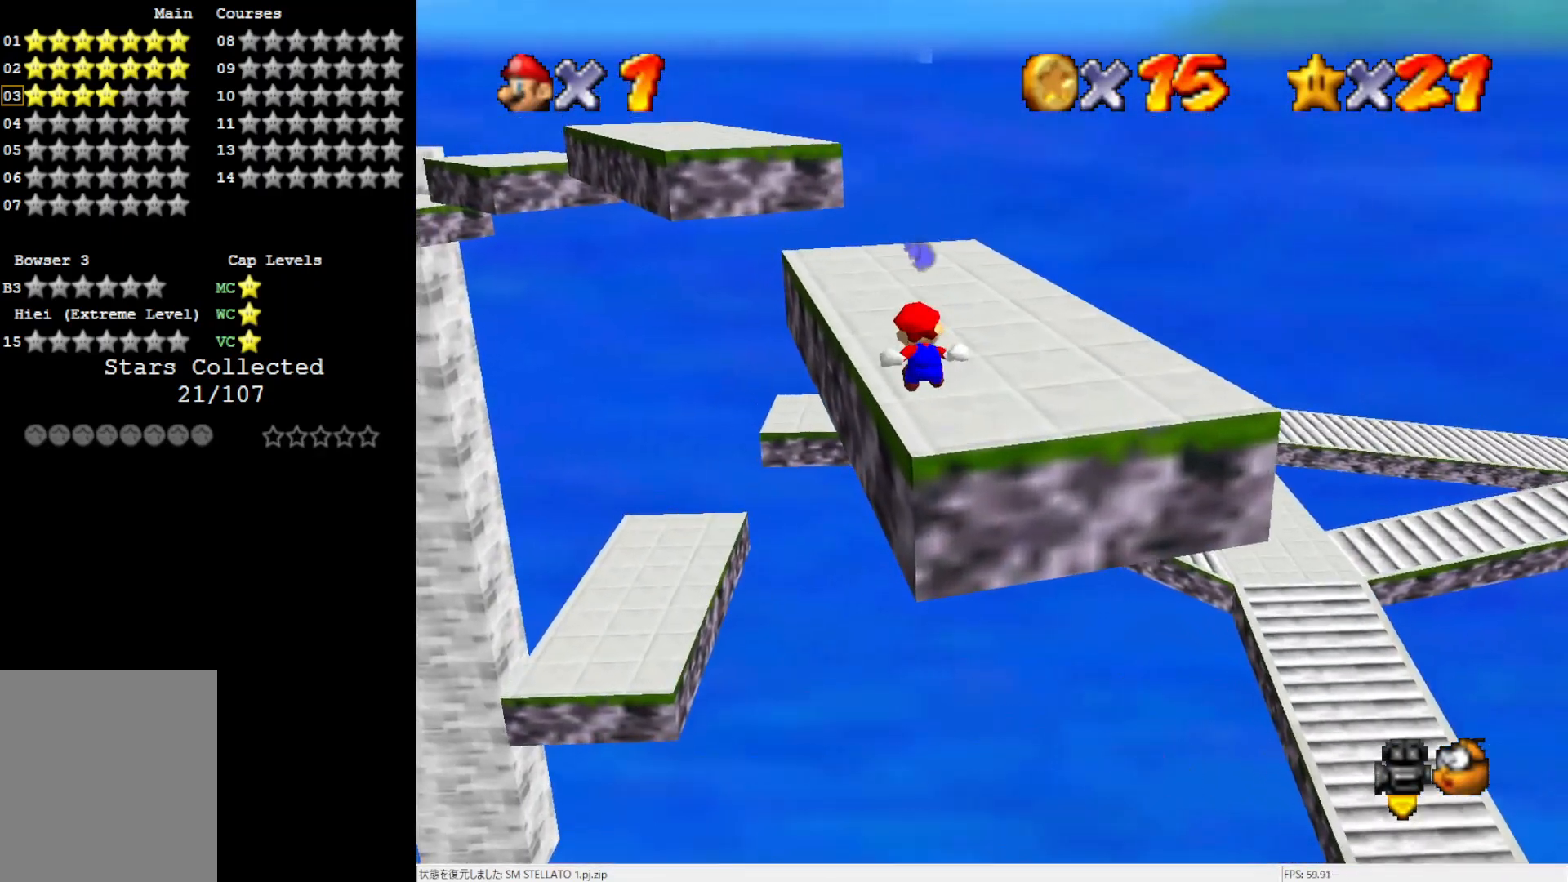
{"buttons": [], "left_stick": "up", "events": [[133, "A", "up"], [133, "left_stick", "up"]]}
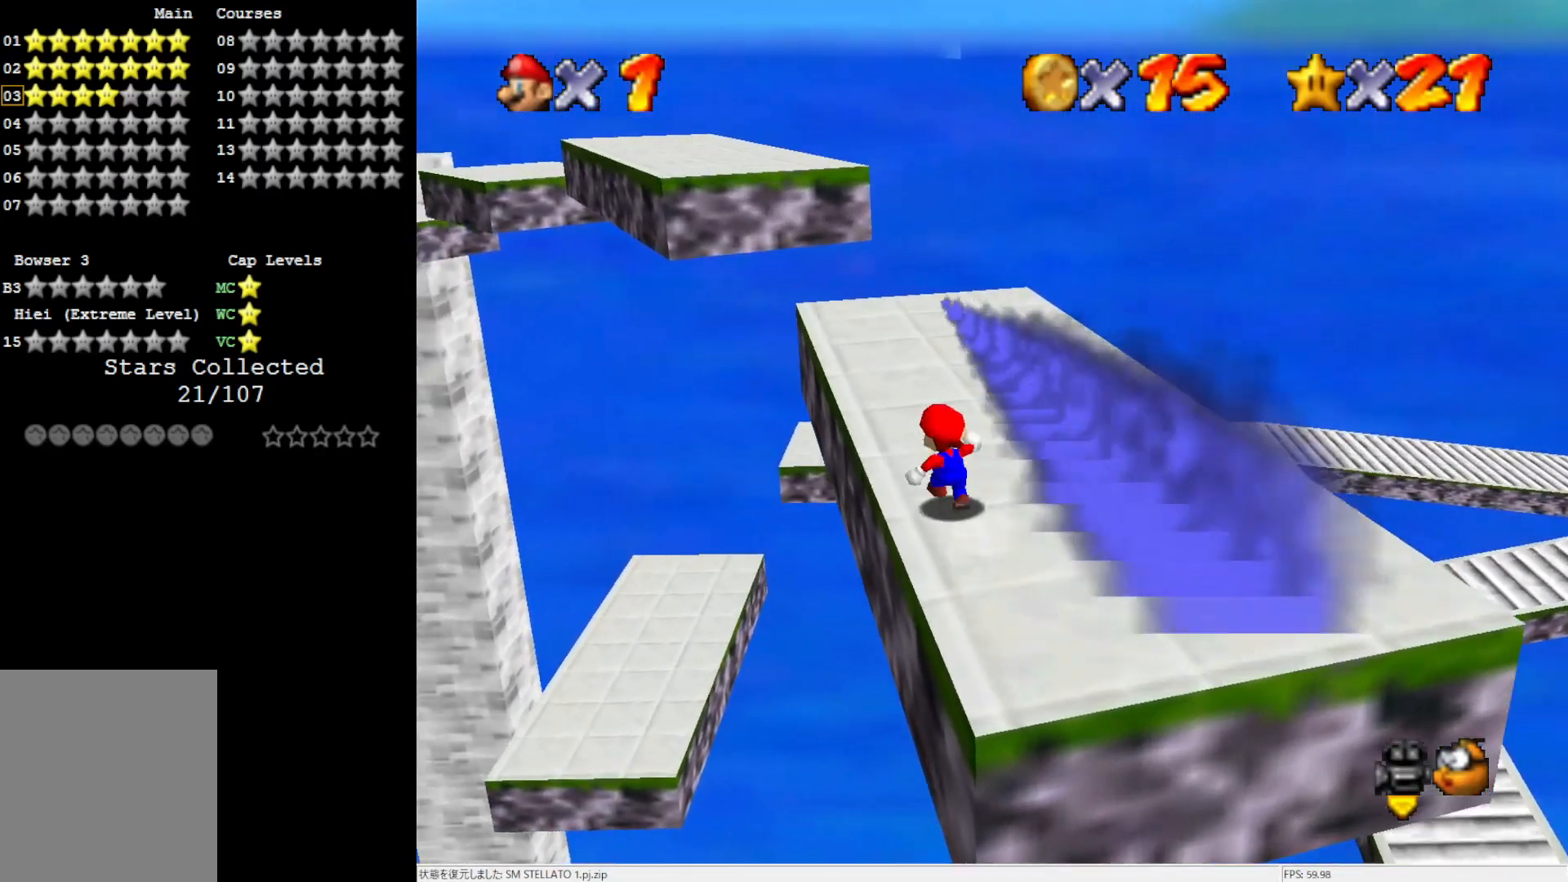
{"buttons": [], "left_stick": "up-right", "events": [[67, "A", "down"], [67, "B", "down"], [183, "B", "up"], [200, "A", "up"], [500, "left_stick", "up-right"]]}
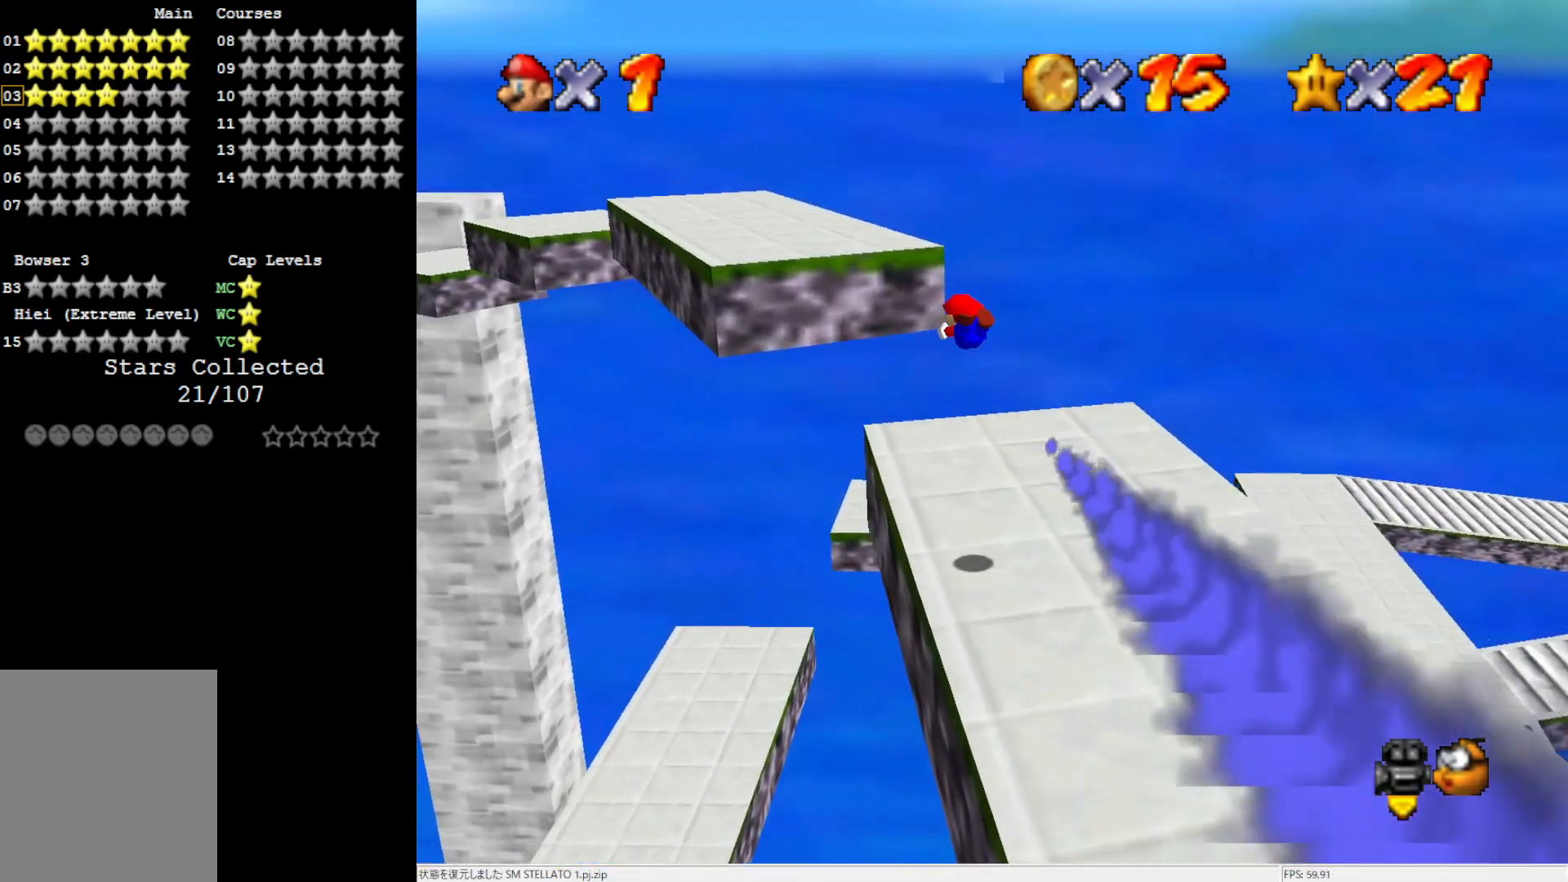
{"buttons": [], "left_stick": "down", "events": [[33, "left_stick", "up"], [67, "left_stick", "down-right"], [383, "left_stick", "down"]]}